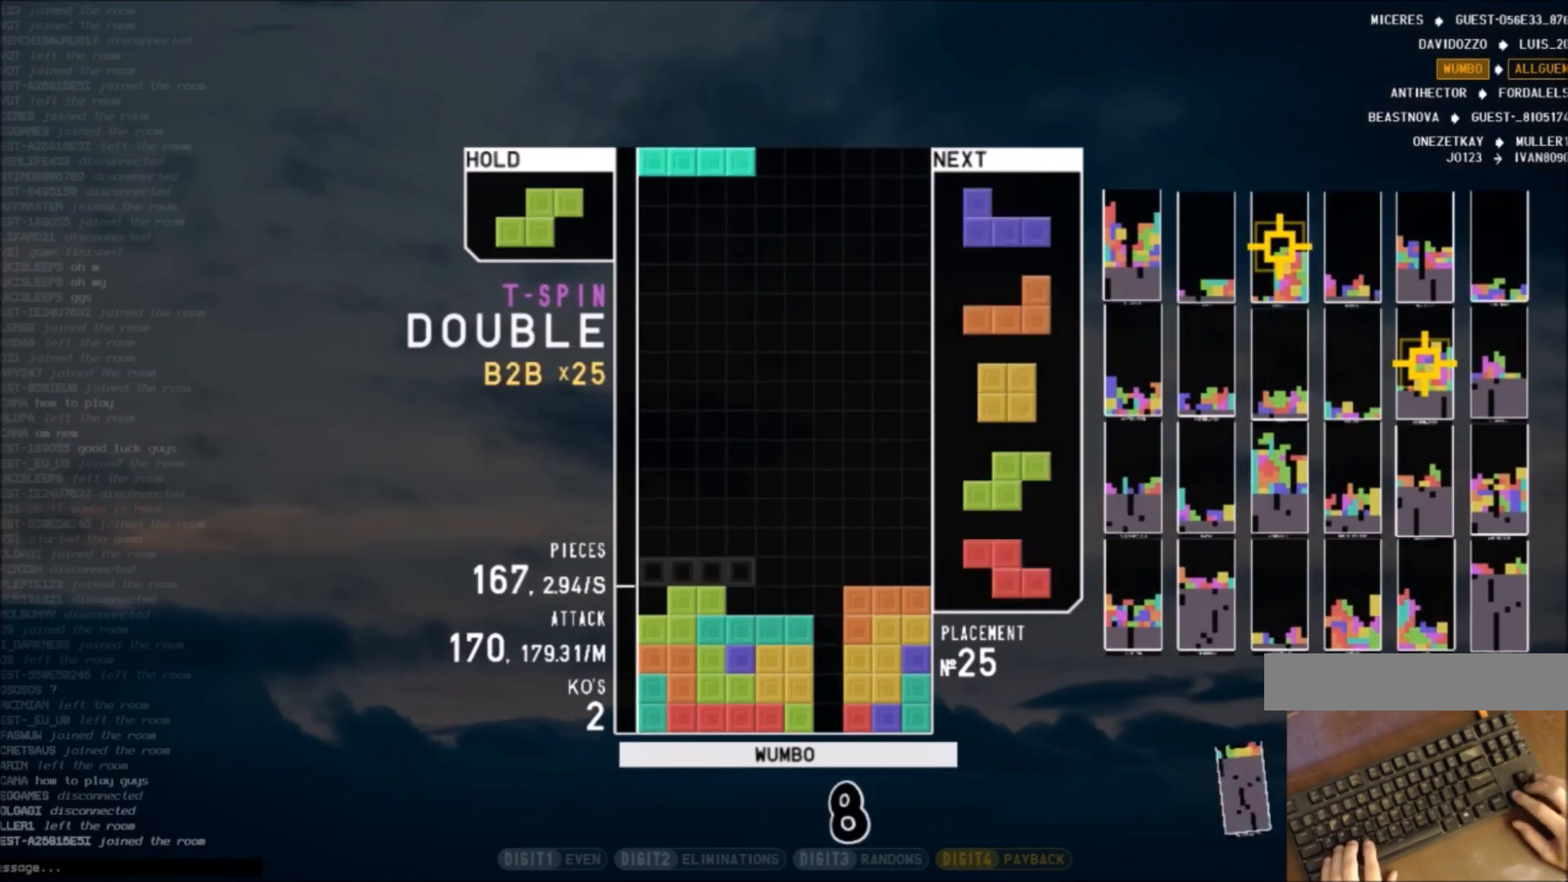
Gameplay with keyboard; each line is a JSON object with the keys held at the frame after it. "events" lists presses ("down") and releases ("up") of "c", "down", "left", "right", "shift", "up", "x" and "z" between this image and that frame as [ms after this image, input, new state], when the widget could be followed in between. No other keys are recorded. Mouse input is not recorded.
{"keys": ["c", "left"], "events": [[33, "z", "down"], [66, "left", "up"], [133, "z", "up"], [166, "down", "down"], [267, "down", "up"], [300, "down", "down"], [367, "left", "down"], [400, "down", "up"], [500, "c", "down"]]}
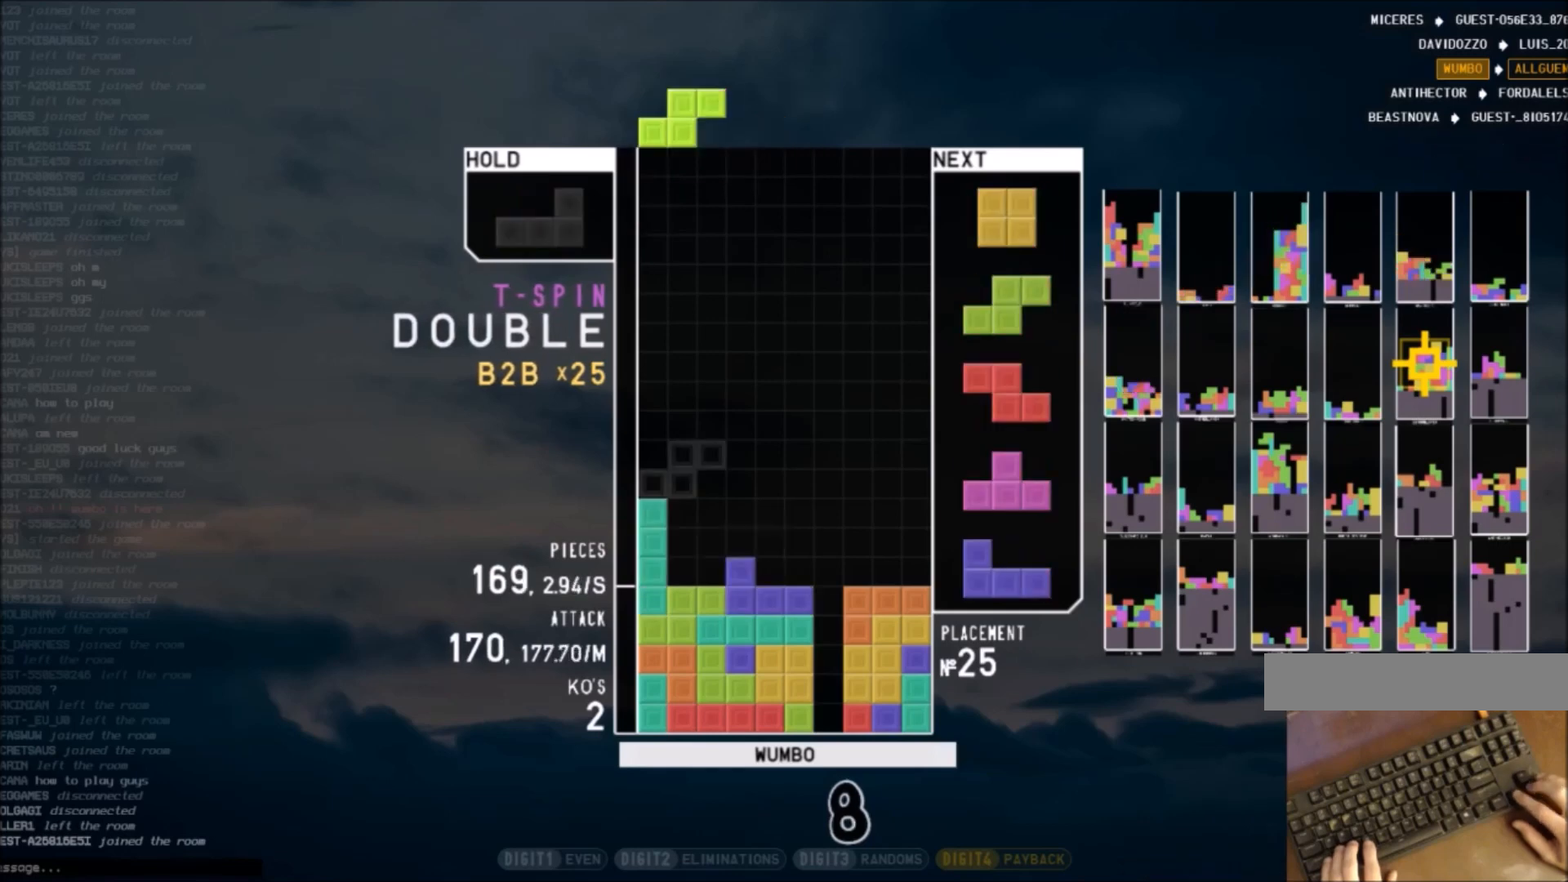
{"keys": ["right"], "events": [[34, "left", "up"], [34, "right", "down"], [100, "c", "up"], [134, "right", "up"], [200, "down", "down"], [234, "down", "up"], [234, "left", "down"], [267, "c", "down"], [367, "left", "up"], [367, "right", "down"], [367, "shift", "down"], [434, "c", "up"], [434, "down", "down"], [467, "shift", "up"], [501, "down", "up"]]}
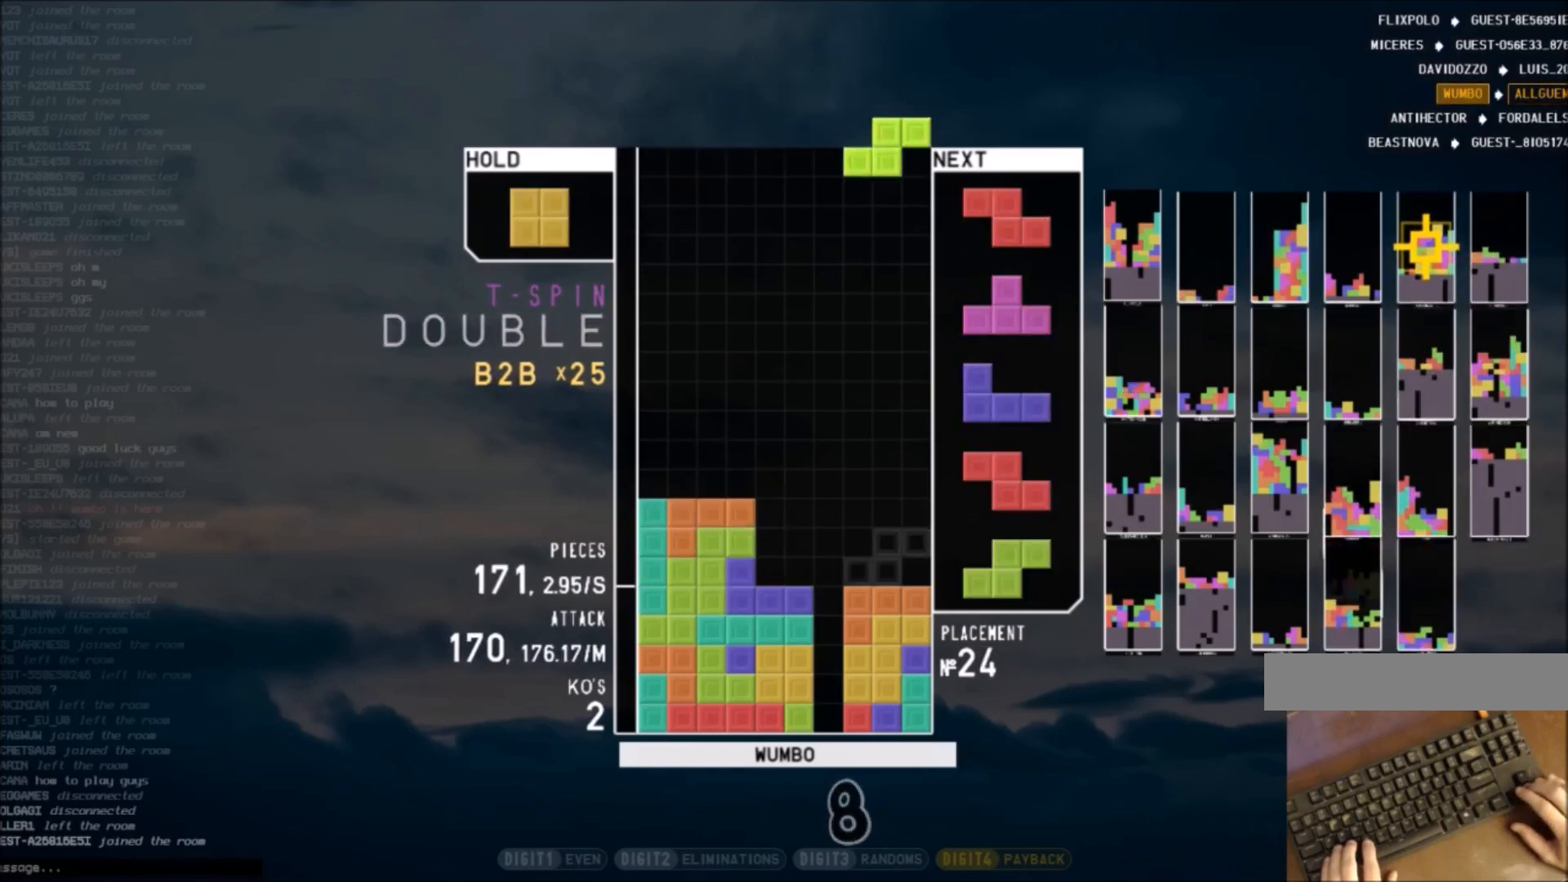
{"keys": ["right"], "events": [[66, "c", "down"], [100, "right", "up"], [166, "c", "up"], [166, "down", "down"], [233, "down", "up"], [233, "x", "down"], [333, "down", "down"], [400, "x", "up"], [433, "down", "up"], [433, "right", "down"]]}
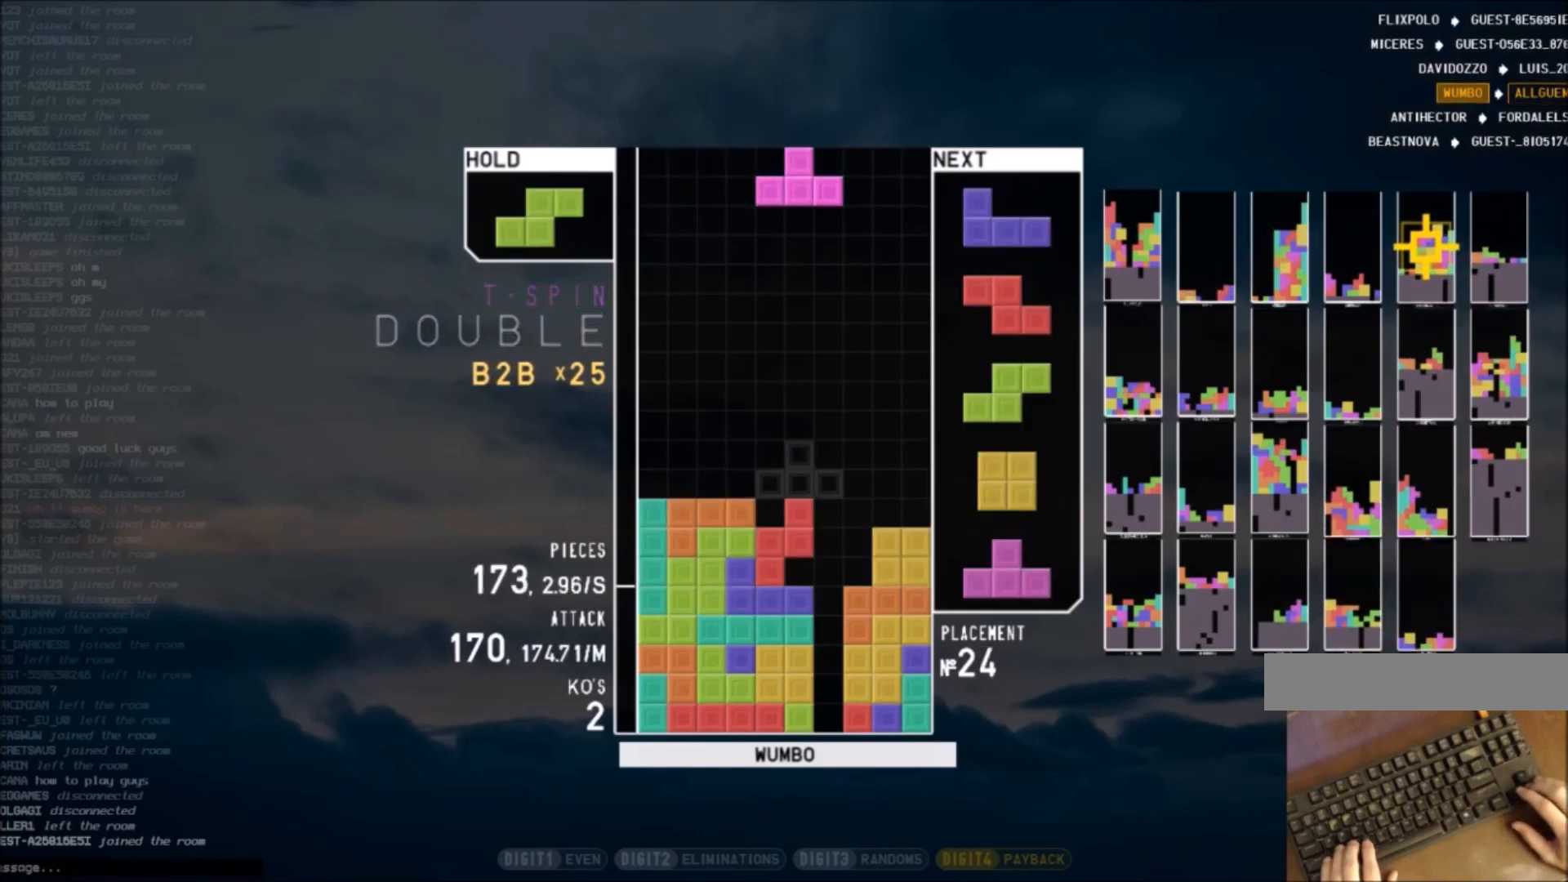
{"keys": ["down"], "events": [[34, "x", "down"], [67, "left", "down"], [67, "right", "up"], [67, "up", "down"], [167, "x", "up"], [267, "left", "up"], [267, "x", "down"], [367, "up", "up"], [467, "down", "down"], [467, "x", "up"]]}
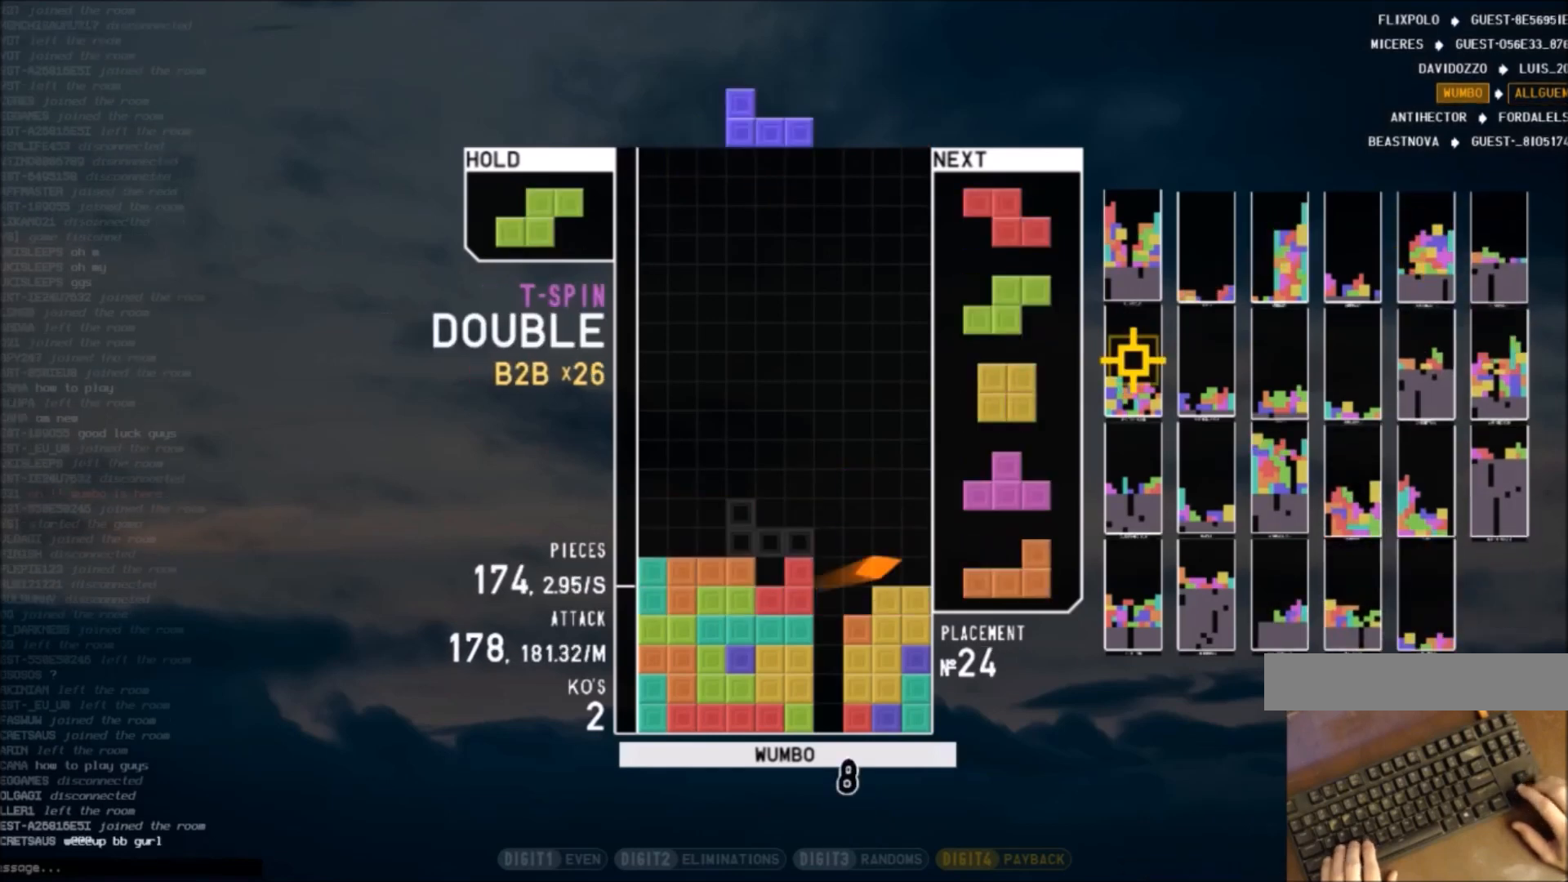
{"keys": ["down", "z"], "events": [[33, "c", "down"], [33, "down", "up"], [133, "z", "down"], [200, "c", "up"], [200, "down", "down"], [233, "z", "up"], [267, "right", "down"], [333, "down", "up"], [433, "right", "up"], [433, "z", "down"], [467, "down", "down"]]}
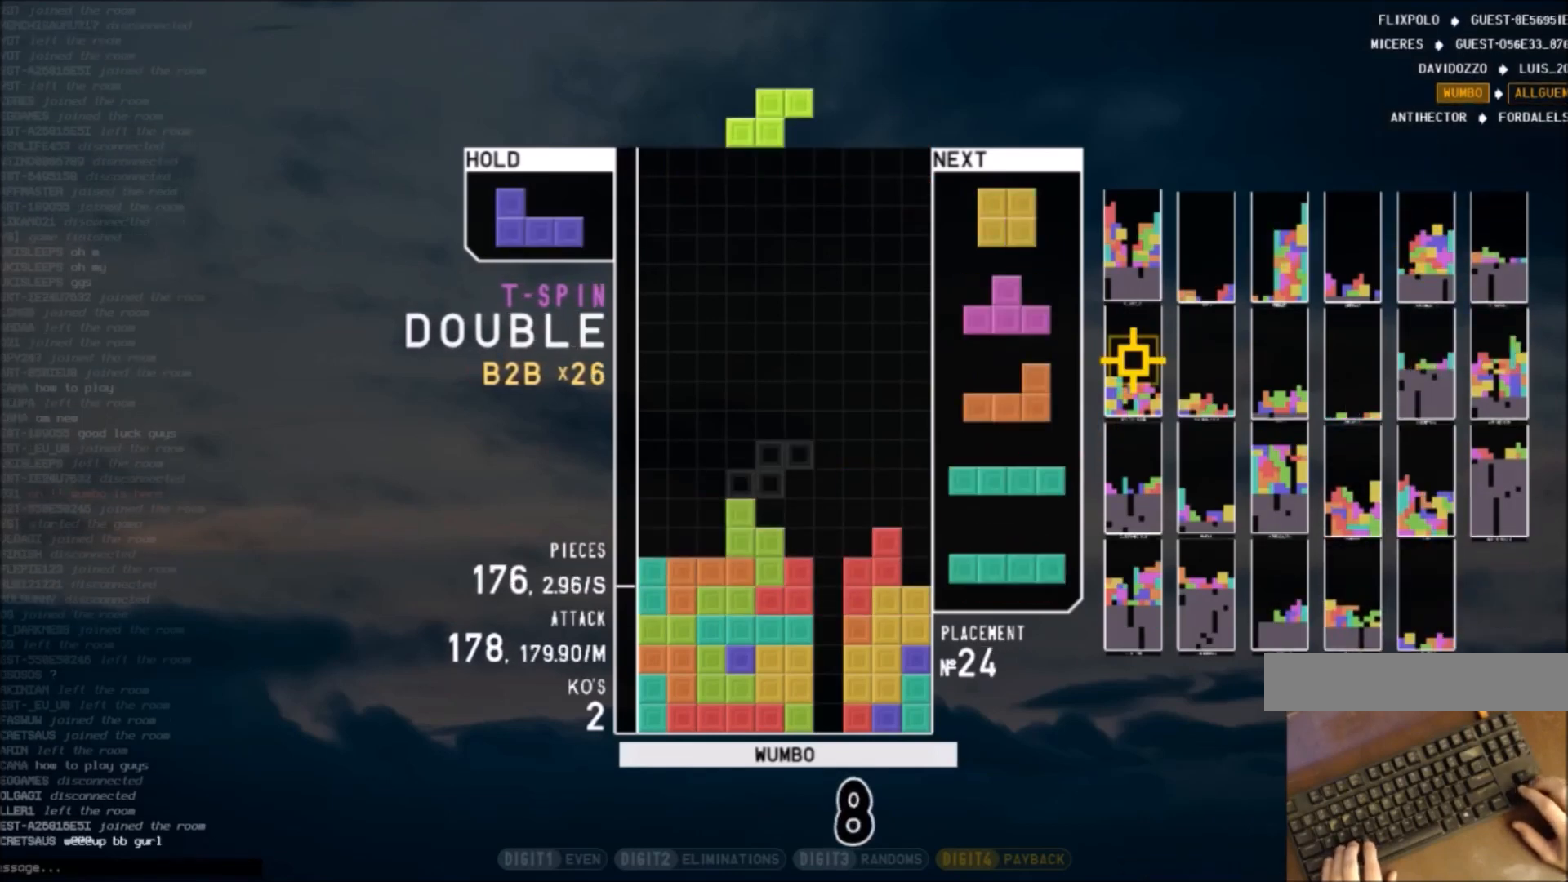
{"keys": ["down"], "events": [[67, "down", "up"], [67, "left", "down"], [67, "z", "up"], [100, "c", "down"], [200, "down", "down"], [234, "c", "up"], [300, "down", "up"], [334, "c", "down"], [334, "left", "up"], [401, "right", "down"], [434, "c", "up"], [434, "down", "down"], [434, "right", "up"]]}
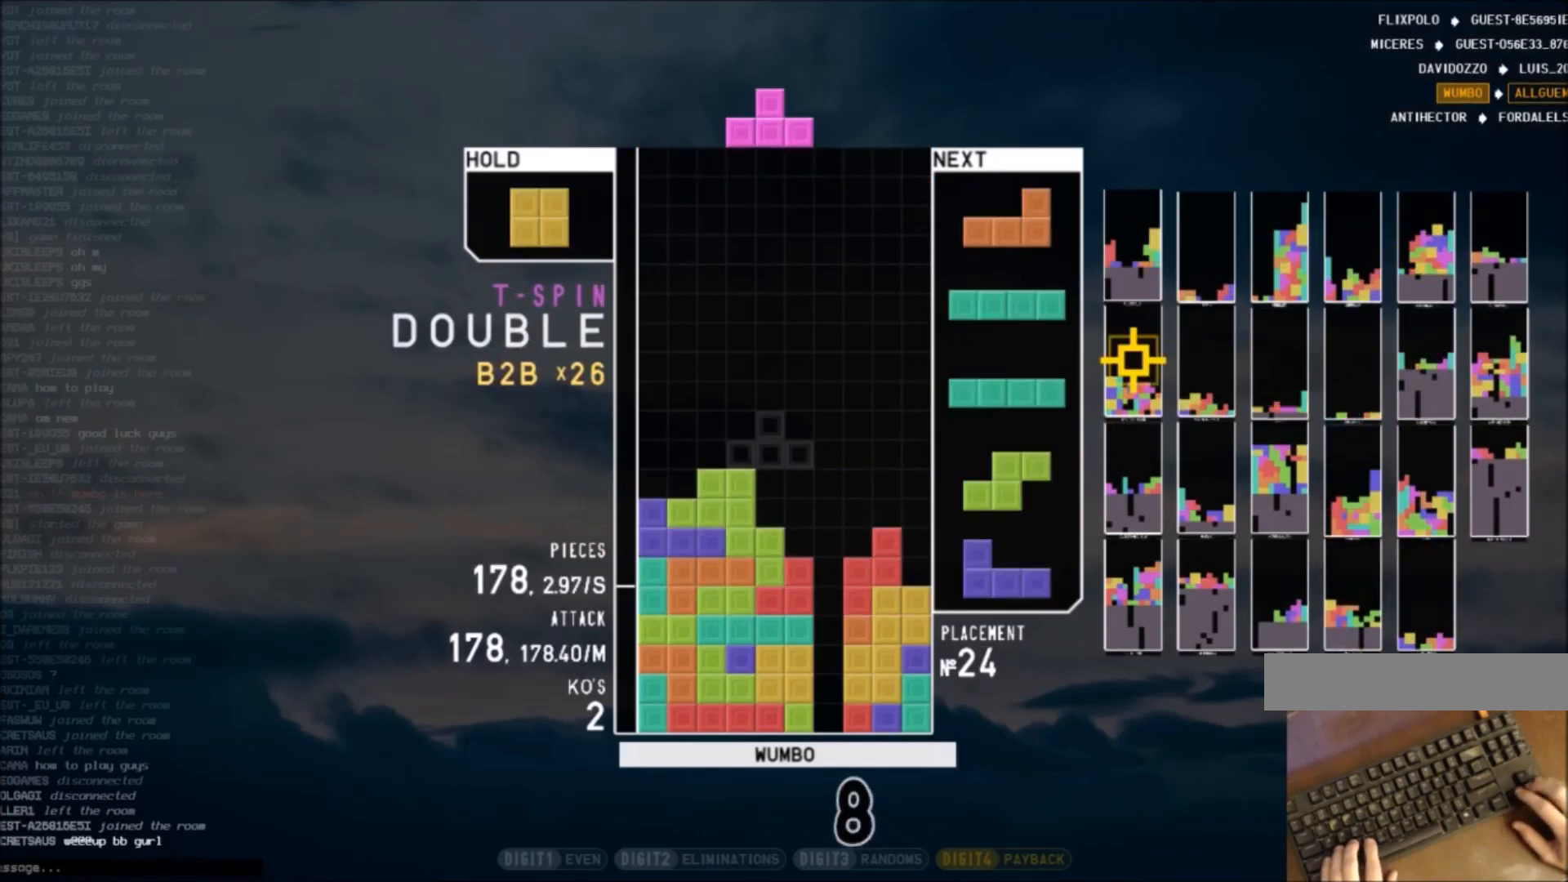
{"keys": ["down", "right", "z"], "events": [[67, "down", "up"], [100, "c", "down"], [200, "down", "down"], [267, "c", "up"], [267, "right", "down"], [301, "down", "up"], [334, "z", "down"], [434, "down", "down"]]}
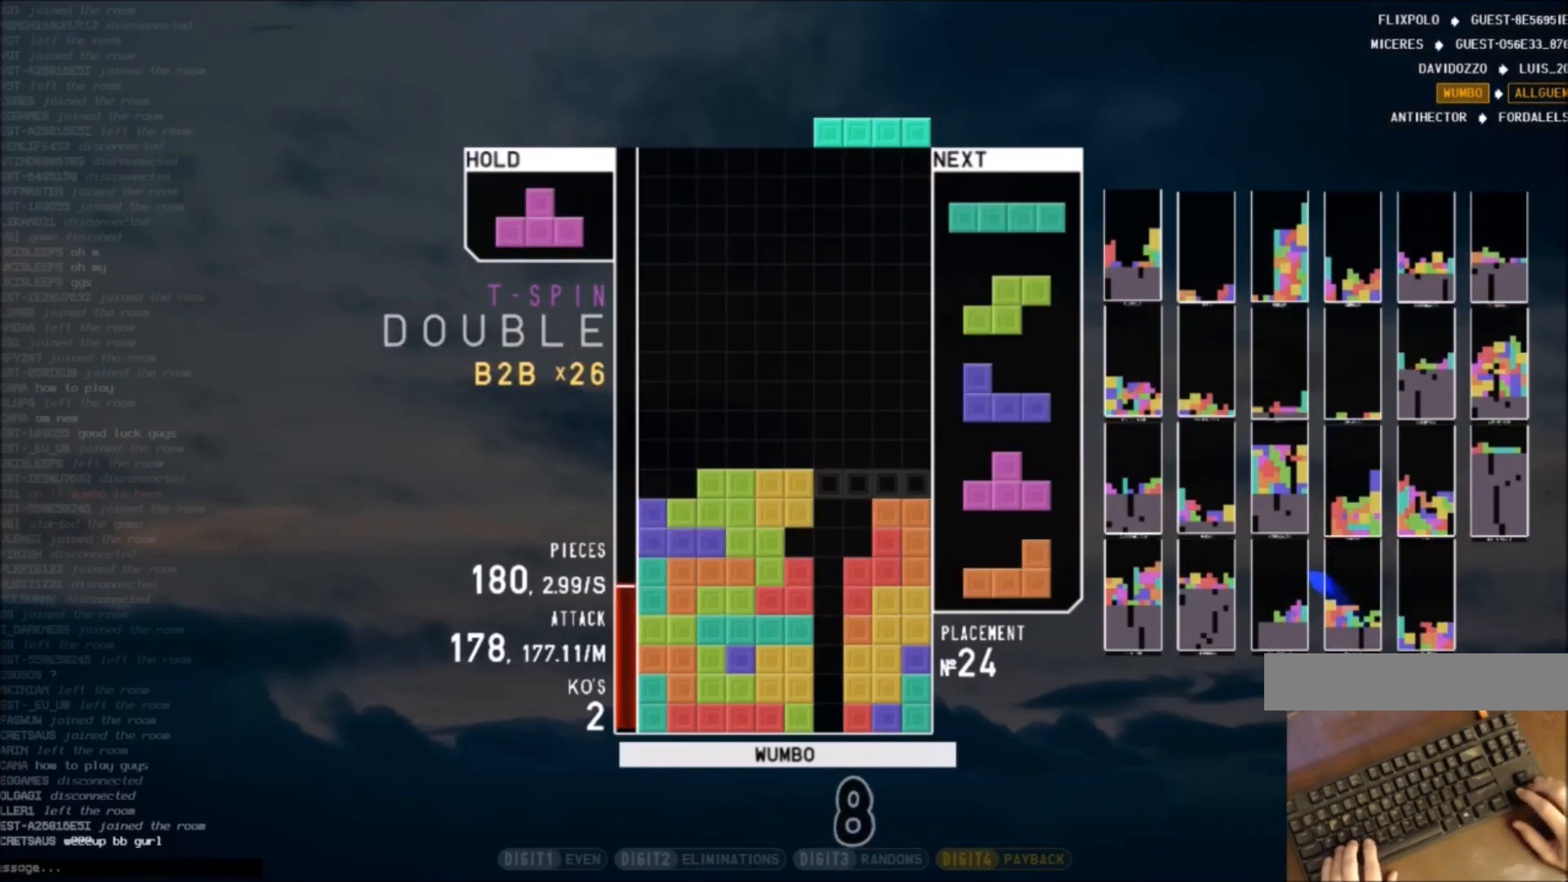
{"keys": ["x"], "events": [[33, "c", "down"], [33, "down", "up"], [33, "z", "up"], [133, "left", "down"], [133, "right", "up"], [133, "up", "down"], [133, "x", "down"], [167, "c", "up"], [233, "x", "up"], [300, "up", "up"], [300, "x", "down"], [400, "down", "down"], [400, "left", "up"], [400, "x", "up"], [500, "down", "up"], [500, "x", "down"]]}
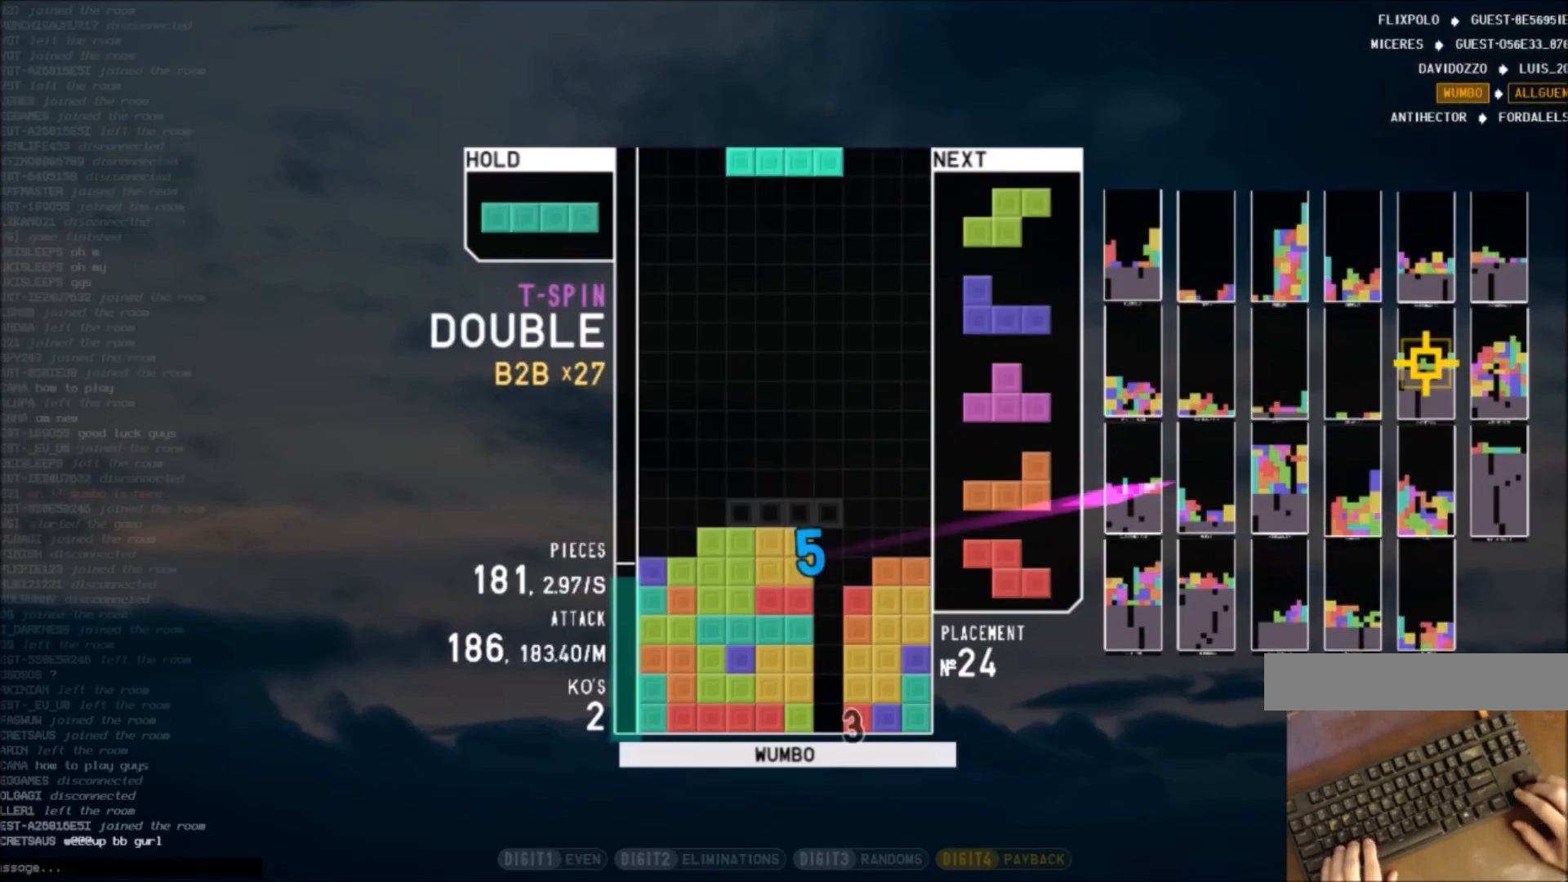
{"keys": [], "events": [[67, "right", "down"], [100, "down", "down"], [167, "x", "up"], [200, "c", "down"], [200, "down", "up"], [267, "x", "down"], [334, "c", "up"], [367, "right", "up"], [434, "x", "up"]]}
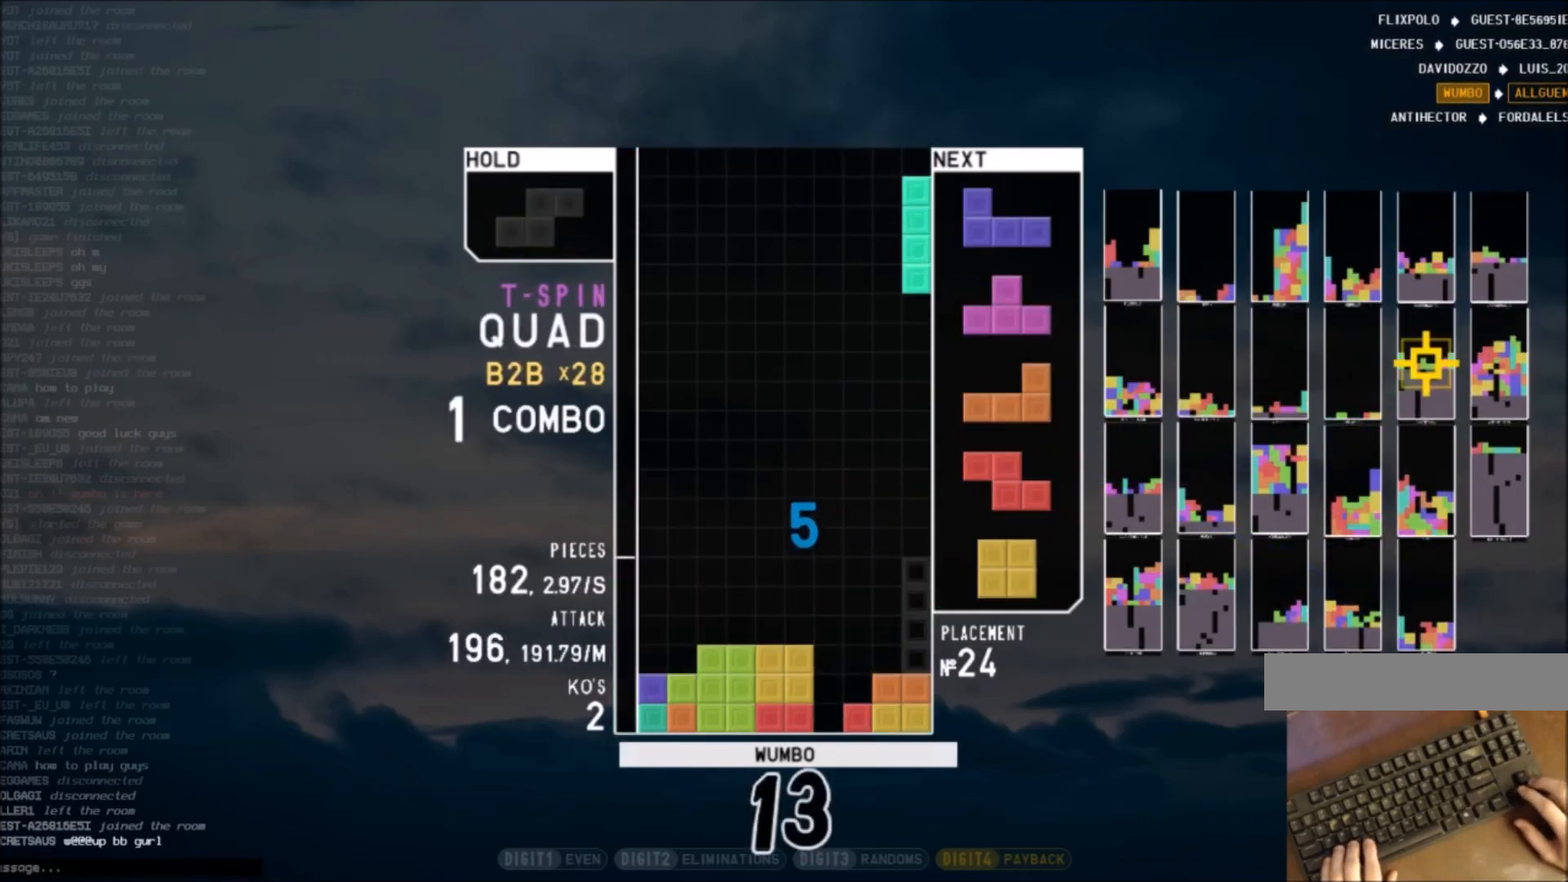
{"keys": [], "events": [[33, "down", "down"], [133, "down", "up"], [300, "c", "down"], [467, "c", "up"]]}
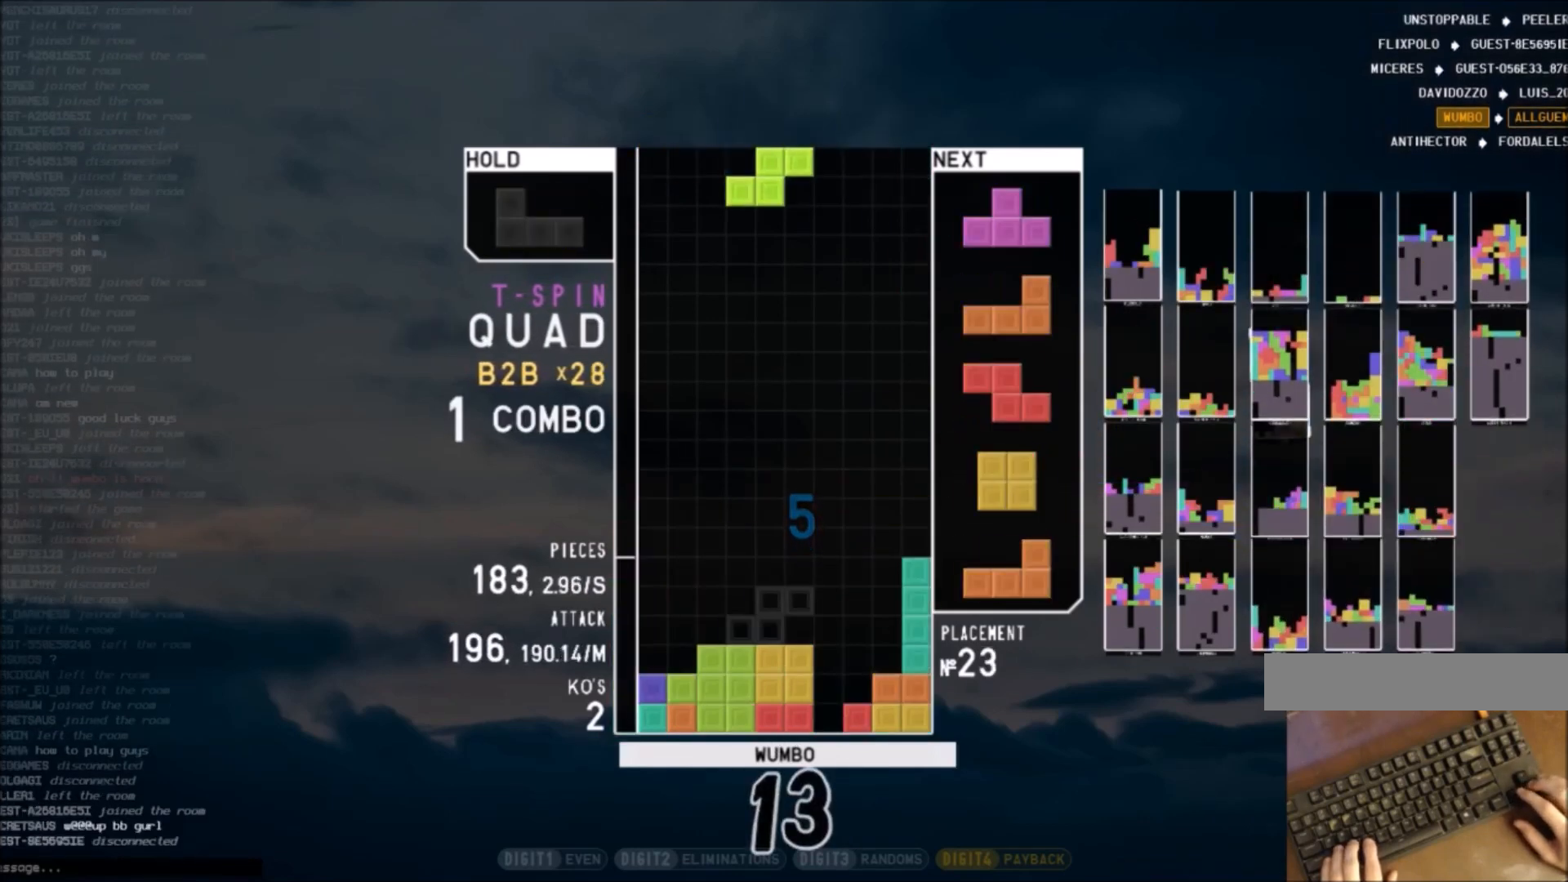
{"keys": [], "events": [[67, "down", "down"], [167, "down", "up"]]}
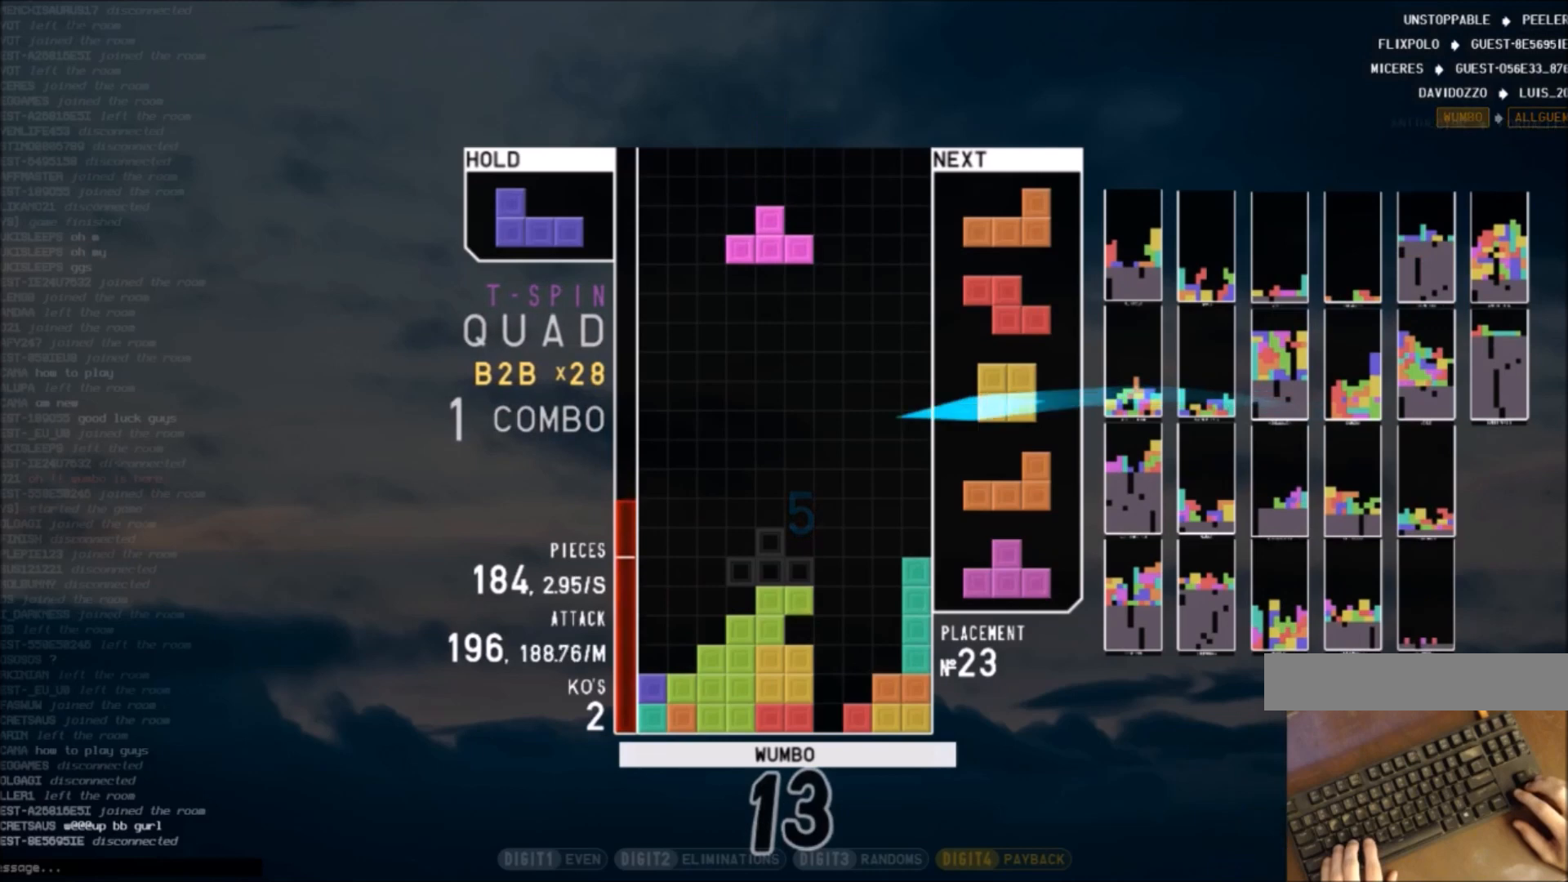
{"keys": ["c", "z"], "events": [[400, "c", "down"], [467, "z", "down"]]}
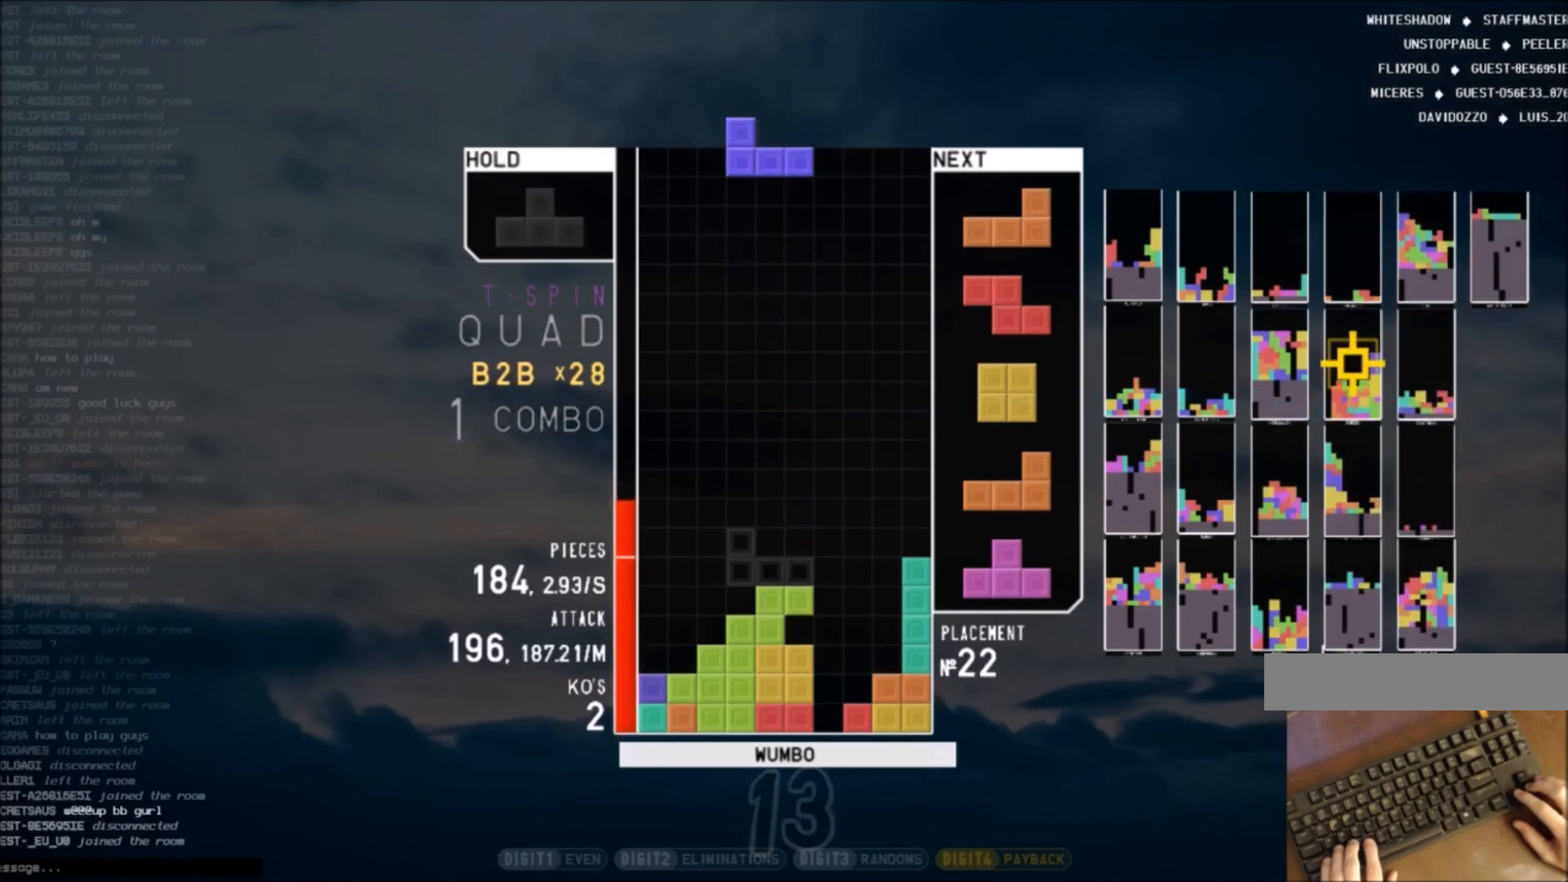
{"keys": ["left", "x"], "events": [[34, "c", "up"], [34, "right", "down"], [134, "right", "up"], [134, "z", "up"], [334, "down", "down"], [334, "left", "down"], [434, "down", "up"], [467, "x", "down"]]}
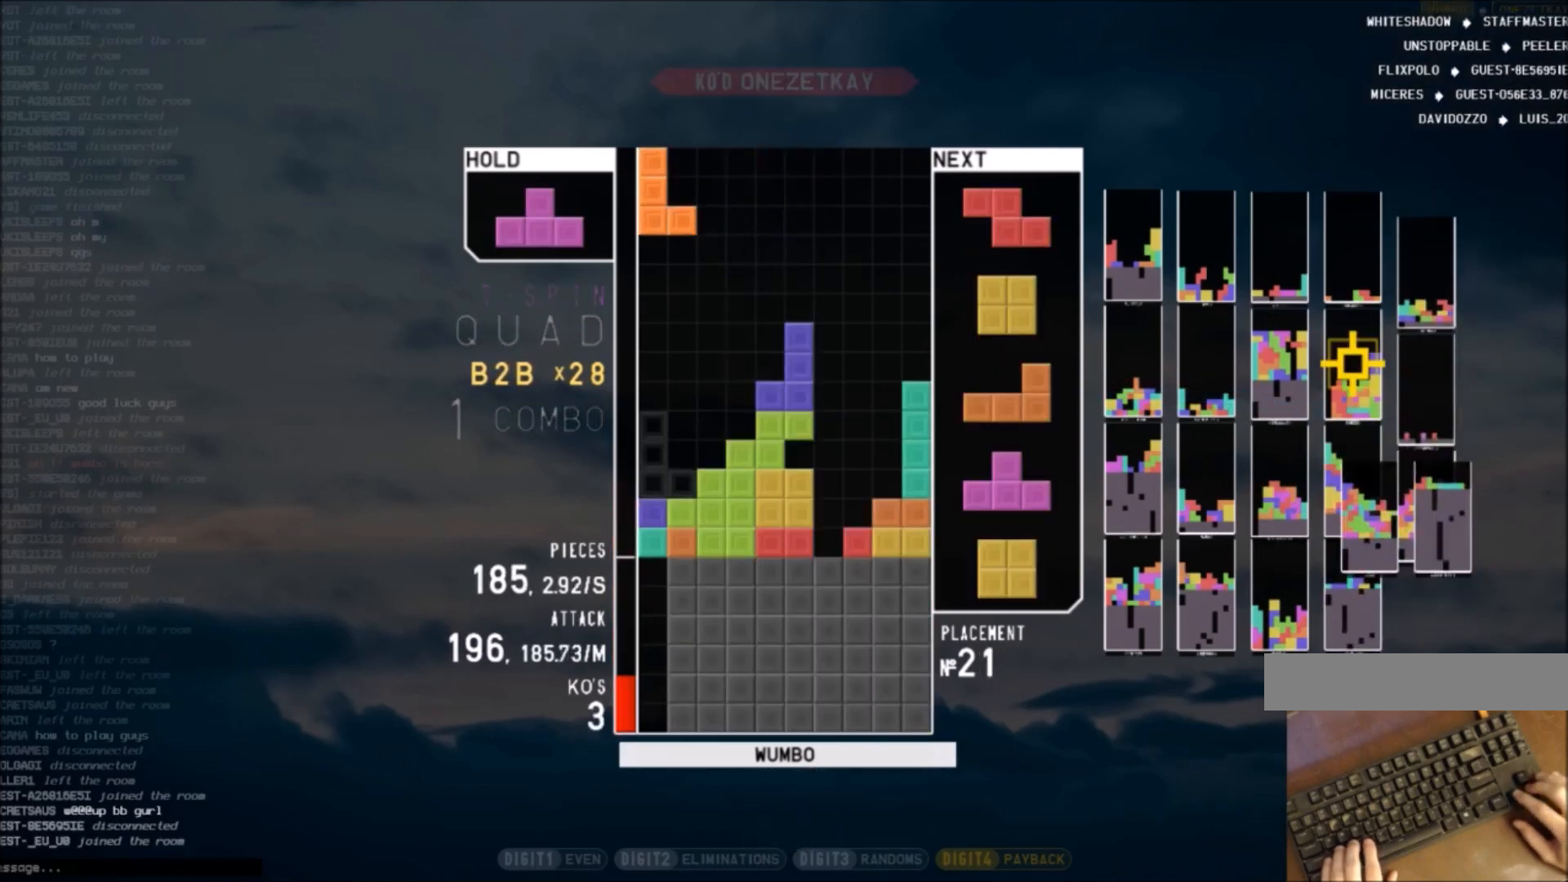
{"keys": ["left"], "events": [[67, "down", "down"], [67, "x", "up"], [100, "left", "up"], [100, "right", "down"], [167, "down", "up"], [267, "right", "up"], [267, "z", "down"], [300, "down", "down"], [400, "down", "up"], [400, "left", "down"], [400, "z", "up"]]}
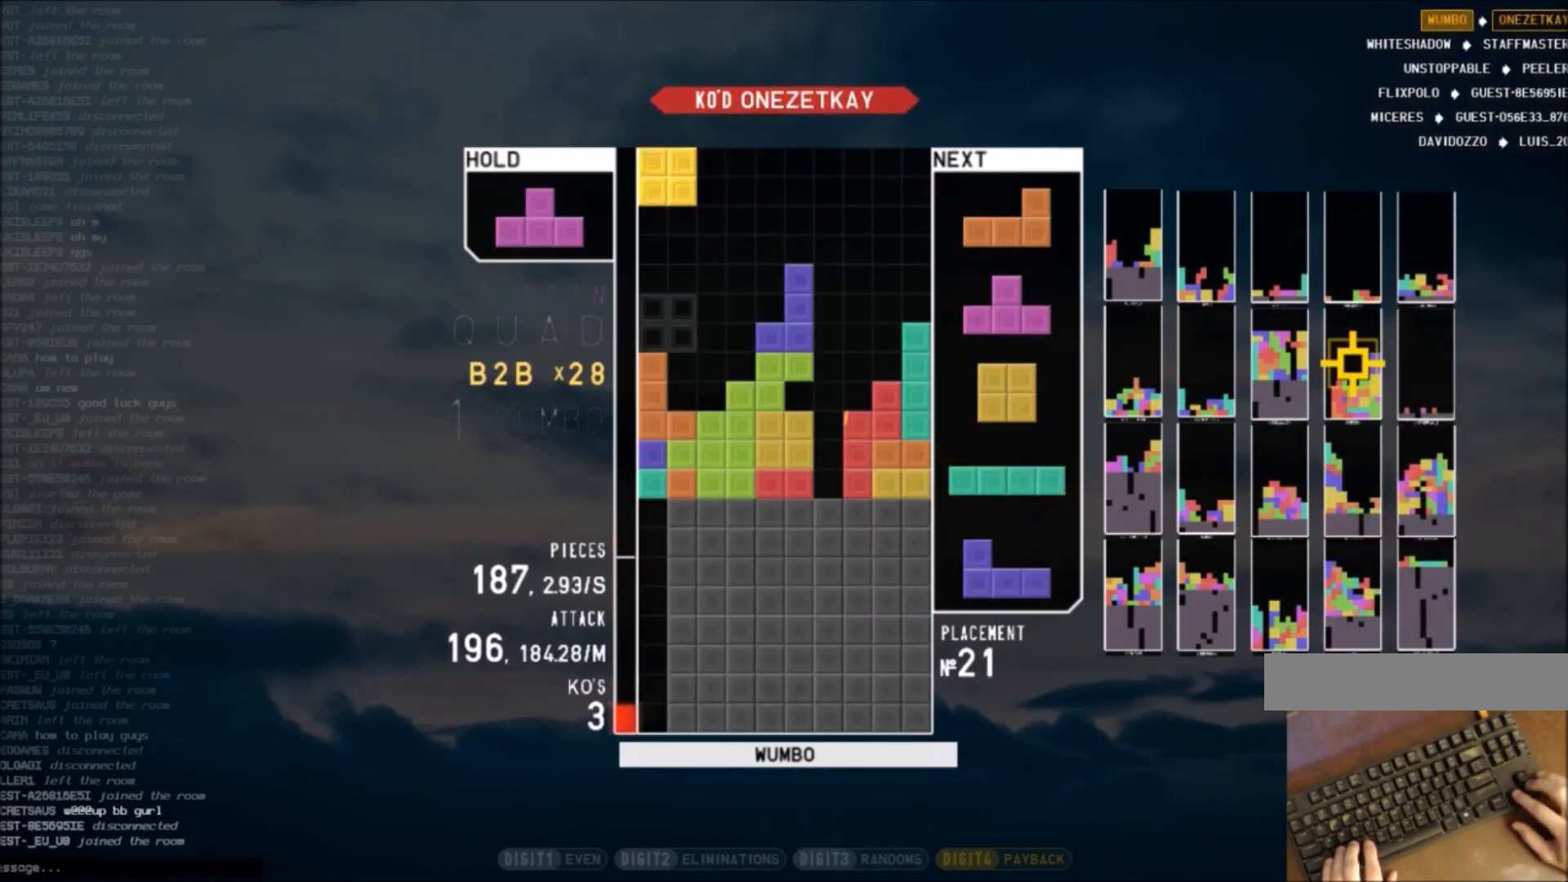
{"keys": [], "events": [[34, "left", "up"], [34, "right", "down"], [67, "down", "down"], [67, "right", "up"], [134, "down", "up"]]}
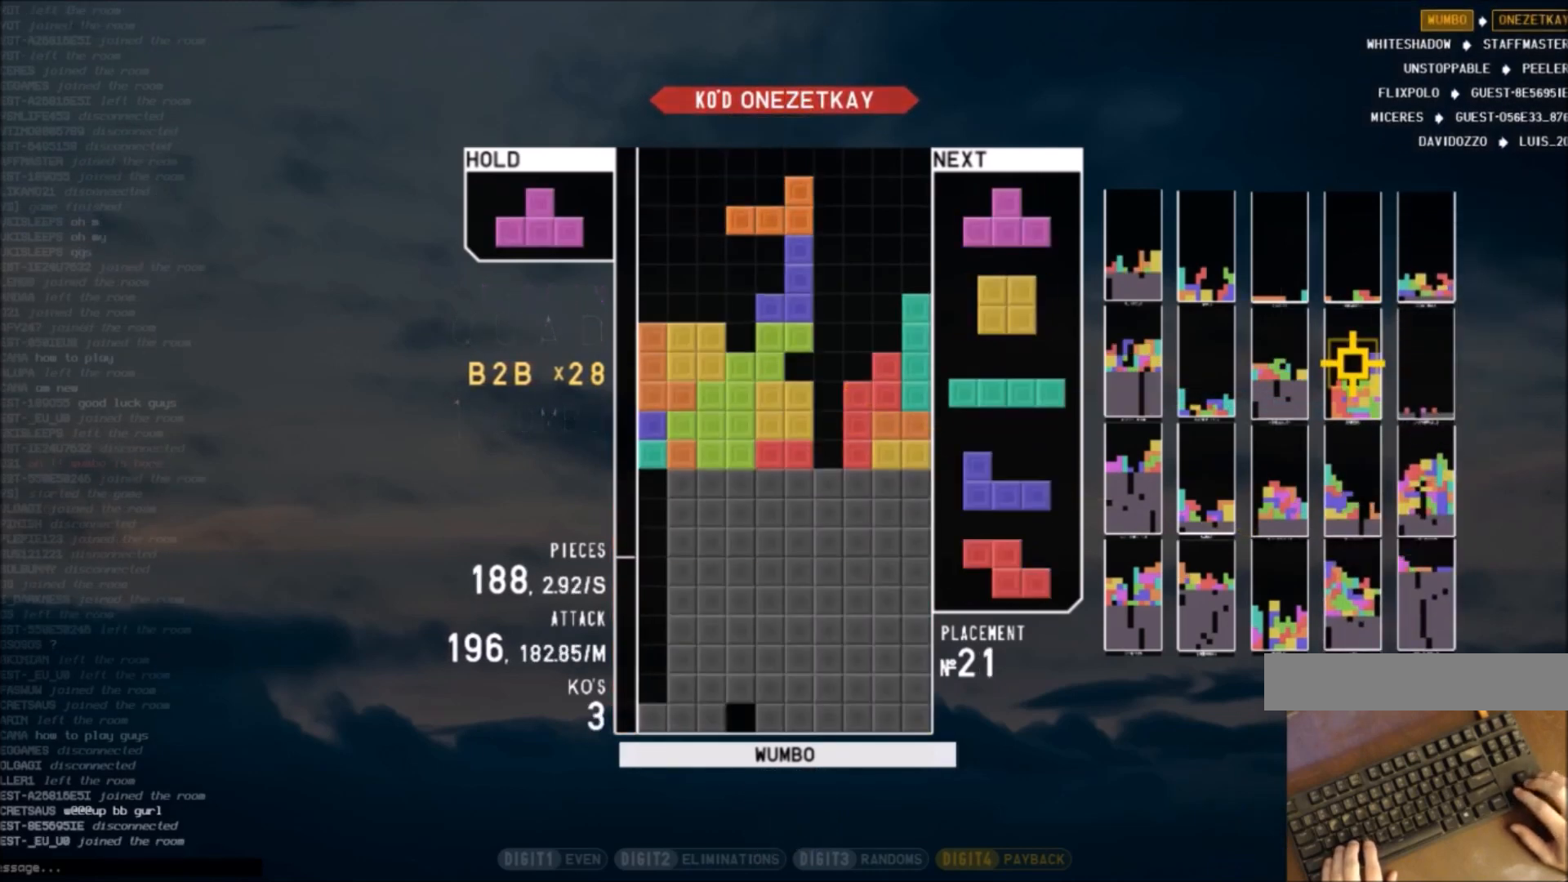
{"keys": ["left", "up", "x"], "events": [[33, "right", "down"], [200, "c", "down"], [300, "left", "down"], [300, "up", "down"], [300, "x", "down"], [333, "c", "up"], [333, "right", "up"], [367, "x", "up"], [467, "x", "down"]]}
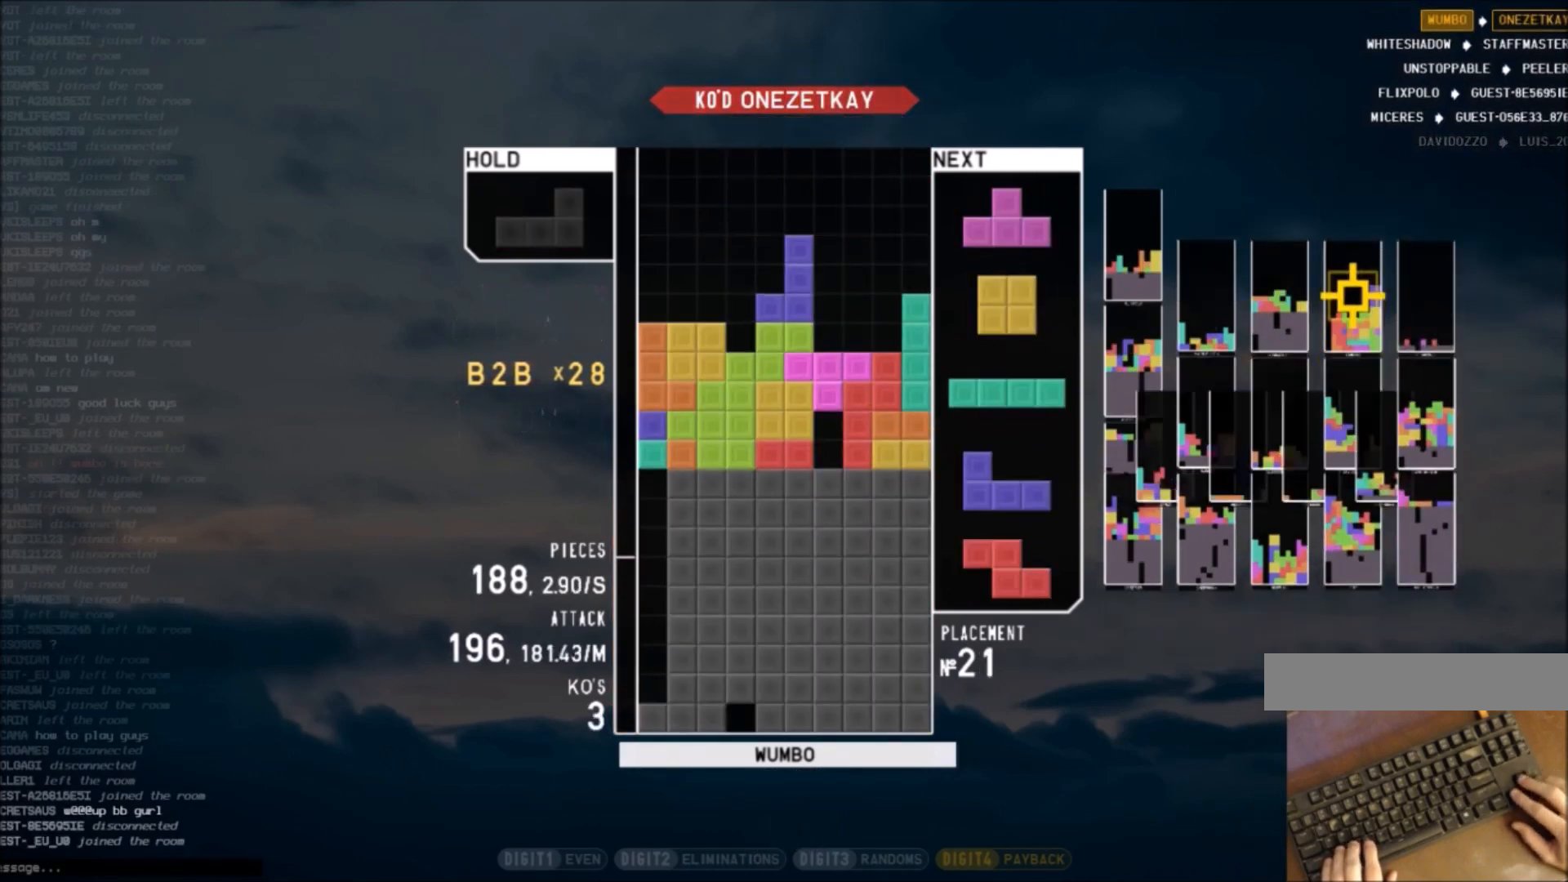
{"keys": ["left", "x"], "events": [[34, "up", "up"], [67, "left", "up"], [167, "x", "up"], [200, "down", "down"], [301, "down", "up"], [301, "right", "down"], [334, "c", "down"], [434, "right", "up"], [434, "x", "down"], [501, "c", "up"], [501, "left", "down"]]}
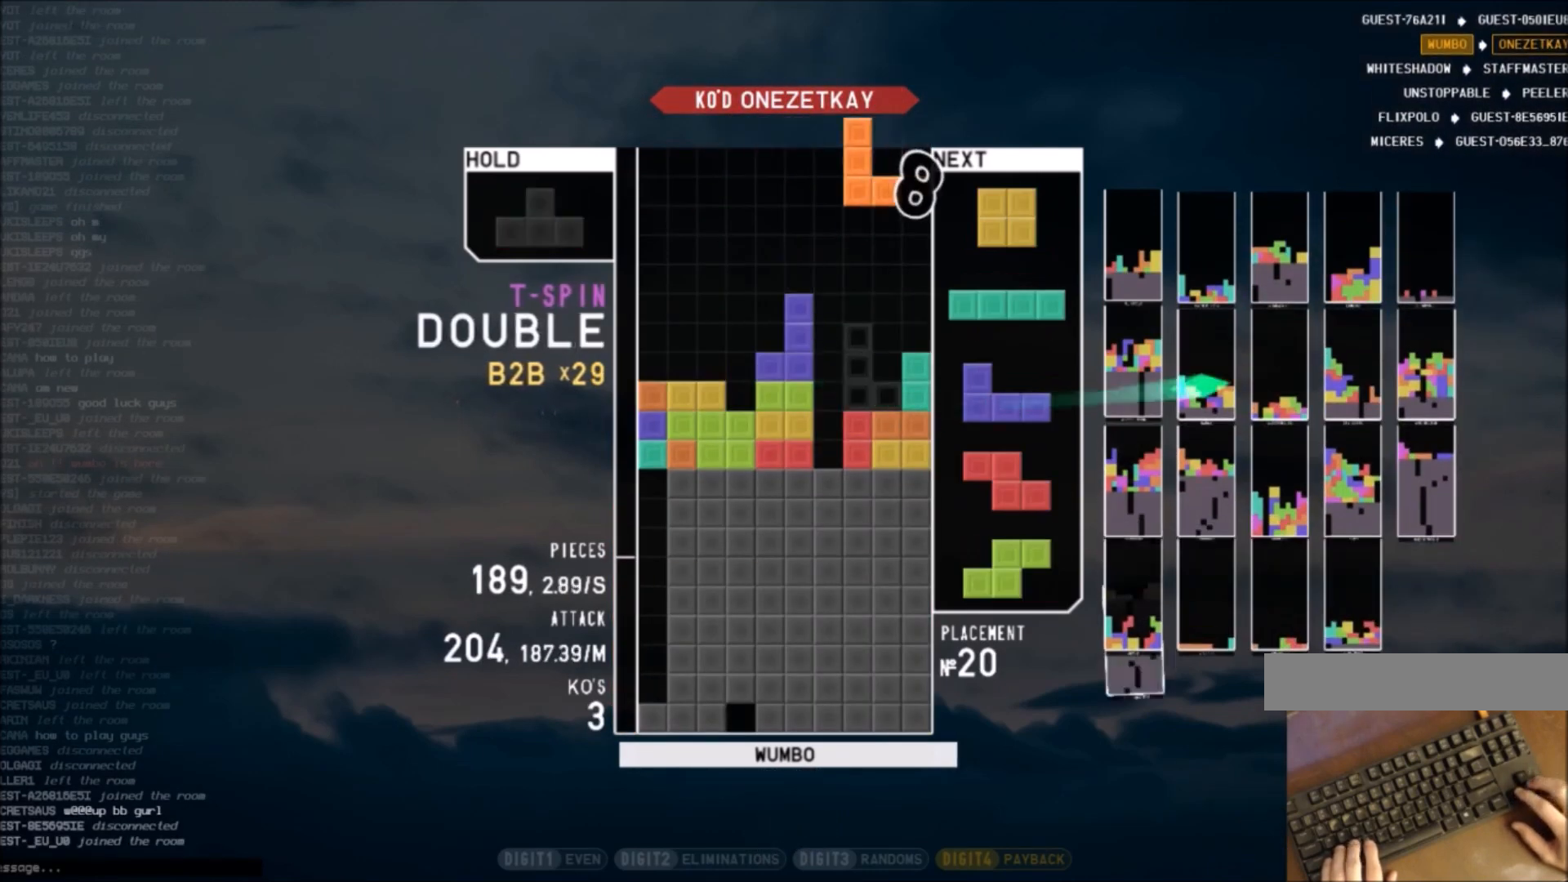
{"keys": [], "events": [[33, "down", "down"], [33, "x", "up"], [66, "left", "up"], [133, "down", "up"], [167, "c", "down"], [267, "z", "down"], [300, "c", "up"], [367, "left", "down"], [400, "z", "up"], [467, "left", "up"]]}
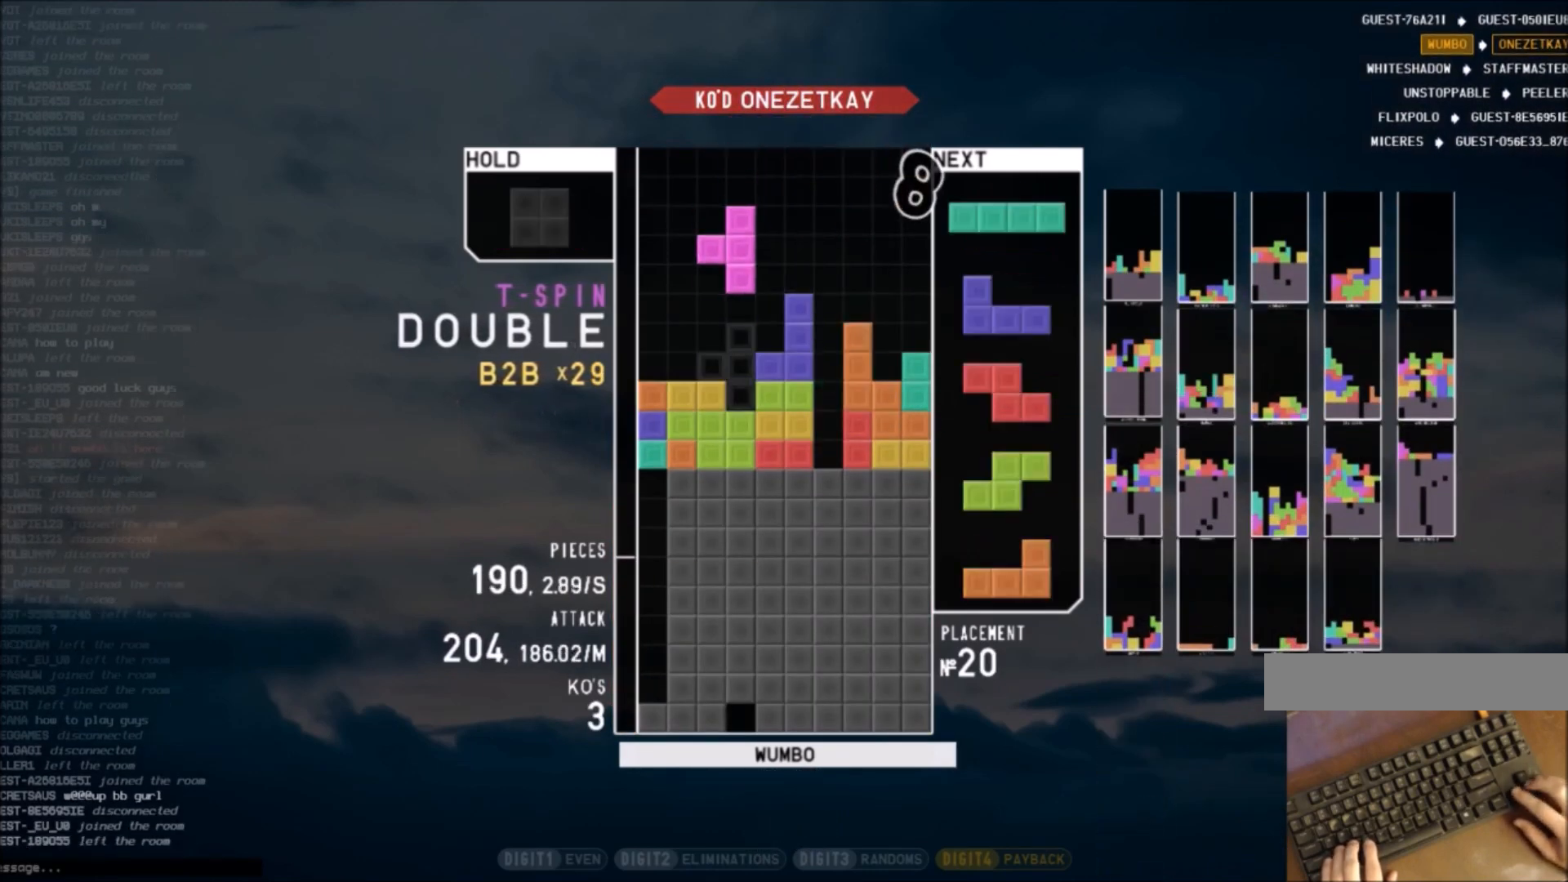
{"keys": [], "events": []}
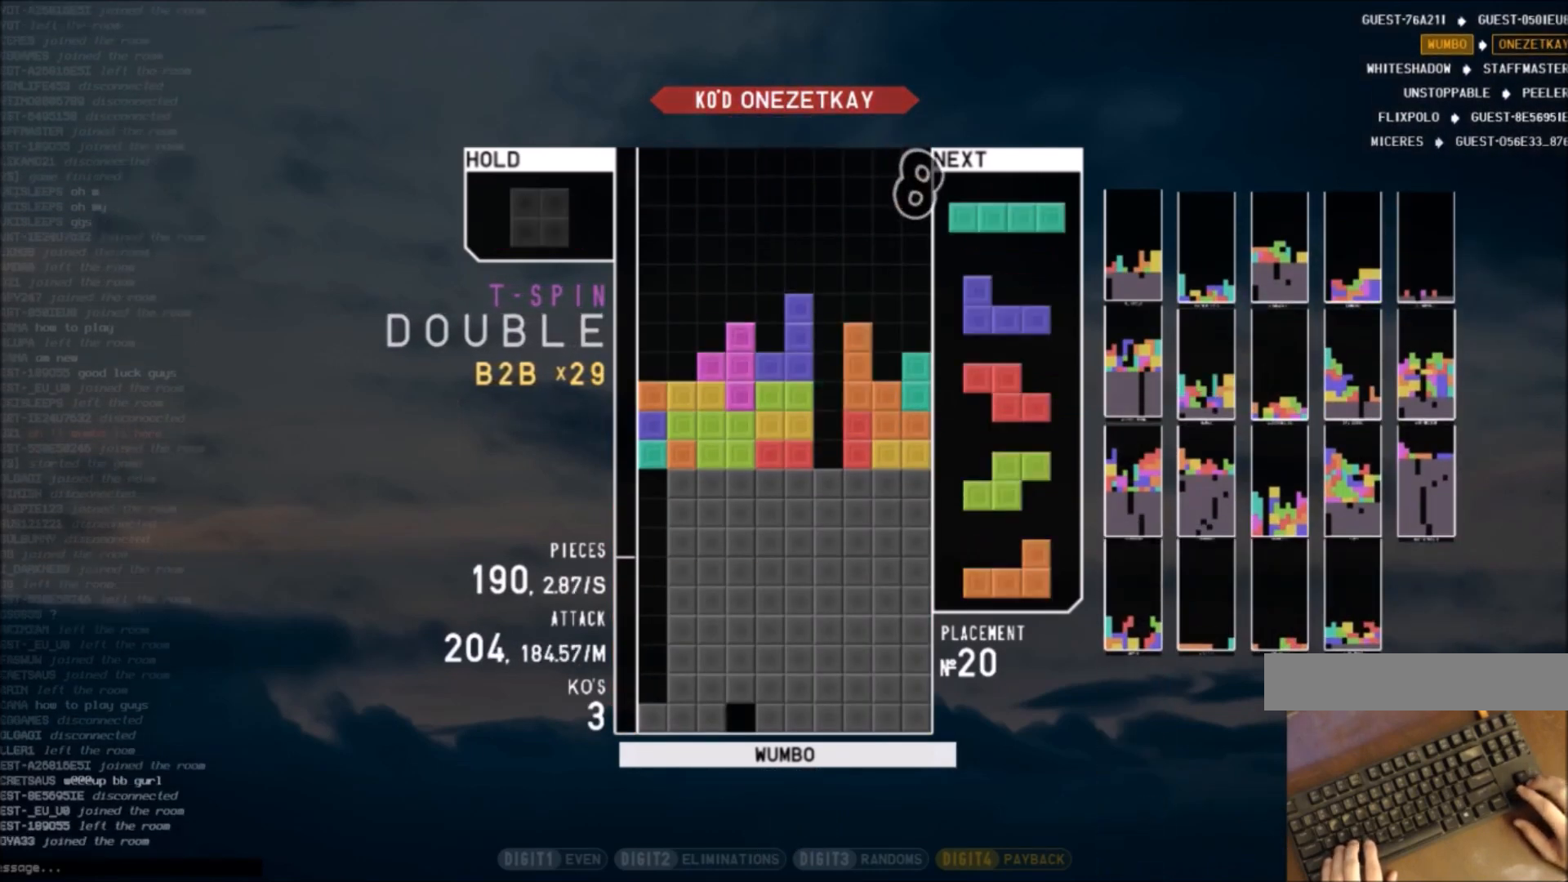
{"keys": ["left", "shift"], "events": [[67, "down", "down"], [167, "down", "up"], [167, "left", "down"], [200, "c", "down"], [333, "c", "up"], [333, "down", "down"], [434, "down", "up"], [500, "shift", "down"]]}
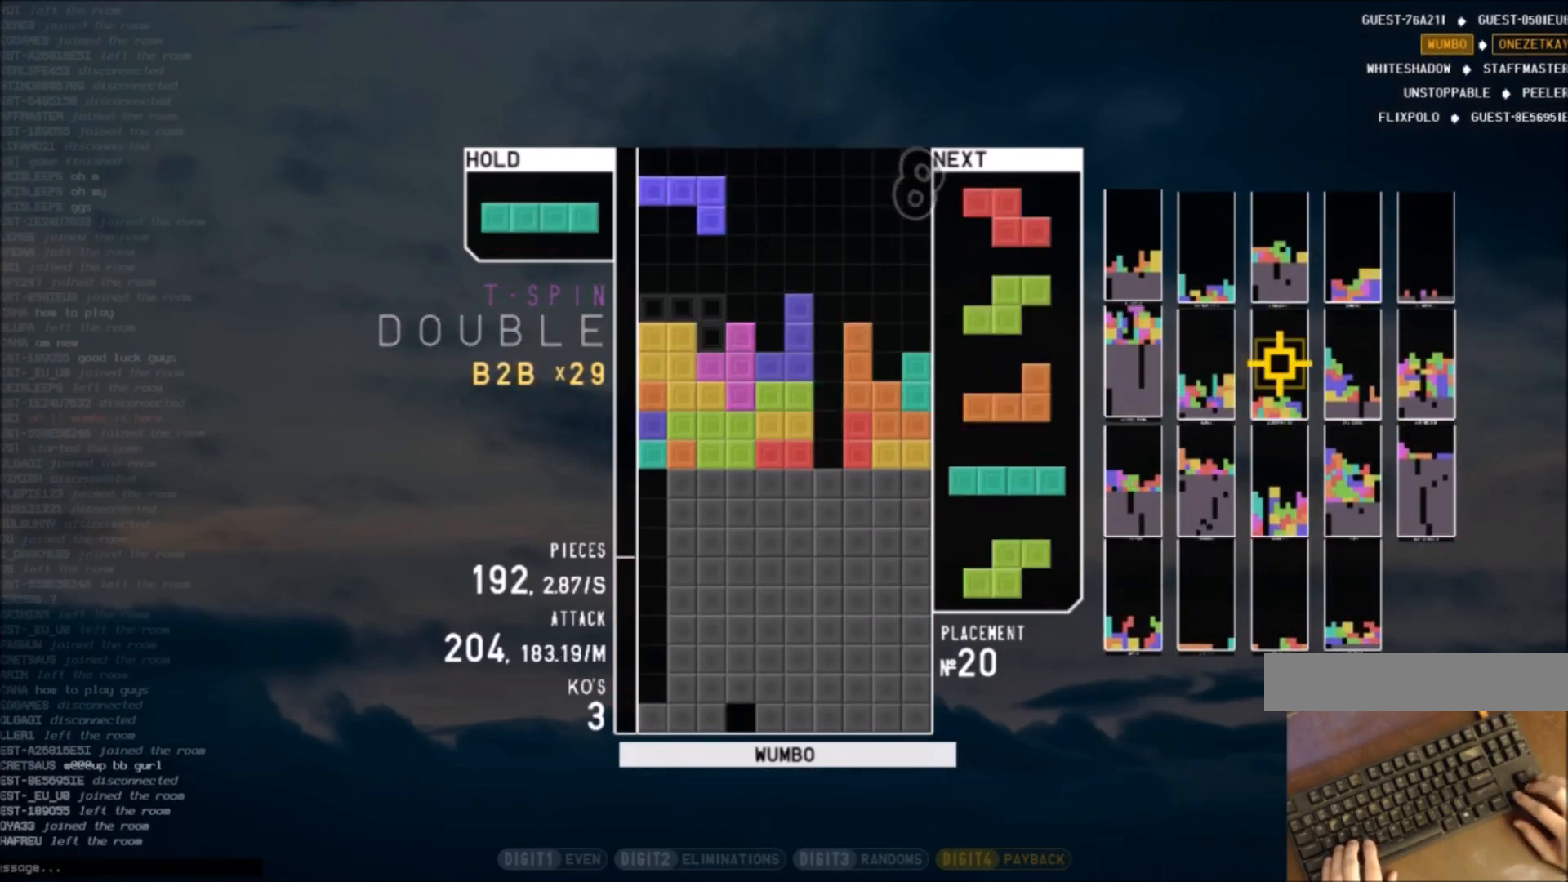
{"keys": ["down", "left"], "events": [[34, "down", "down"], [34, "left", "up"], [67, "right", "down"], [67, "shift", "up"], [134, "down", "up"], [167, "x", "down"], [267, "right", "up"], [301, "down", "down"], [301, "x", "up"], [401, "down", "up"], [401, "z", "down"], [501, "down", "down"], [501, "left", "down"], [501, "z", "up"]]}
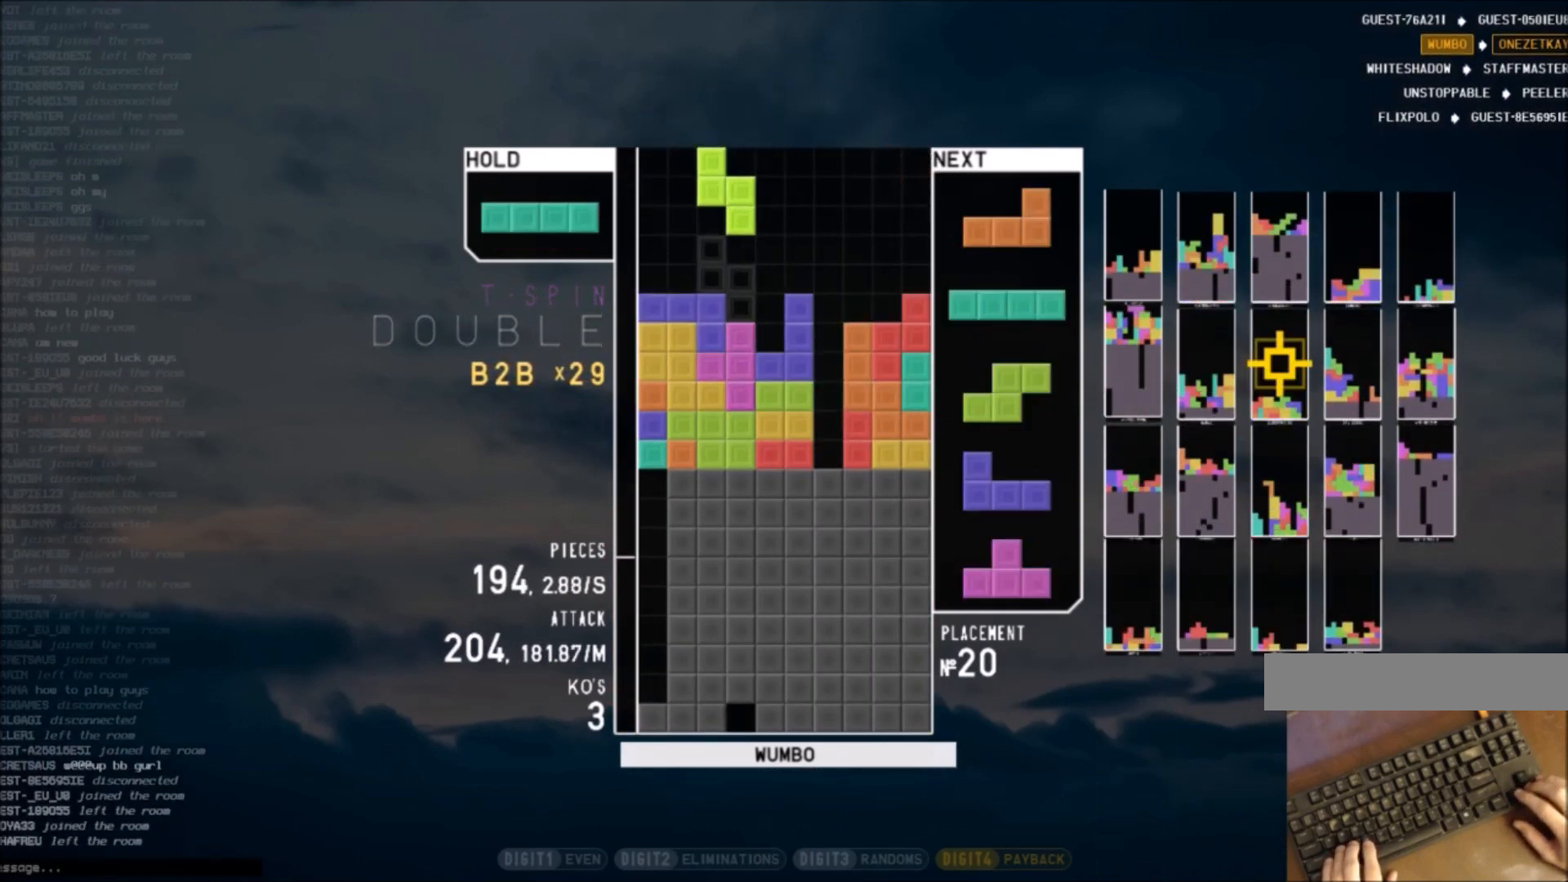
{"keys": ["c", "right", "x"], "events": [[66, "down", "up"], [66, "left", "up"], [434, "c", "down"], [467, "right", "down"], [467, "x", "down"]]}
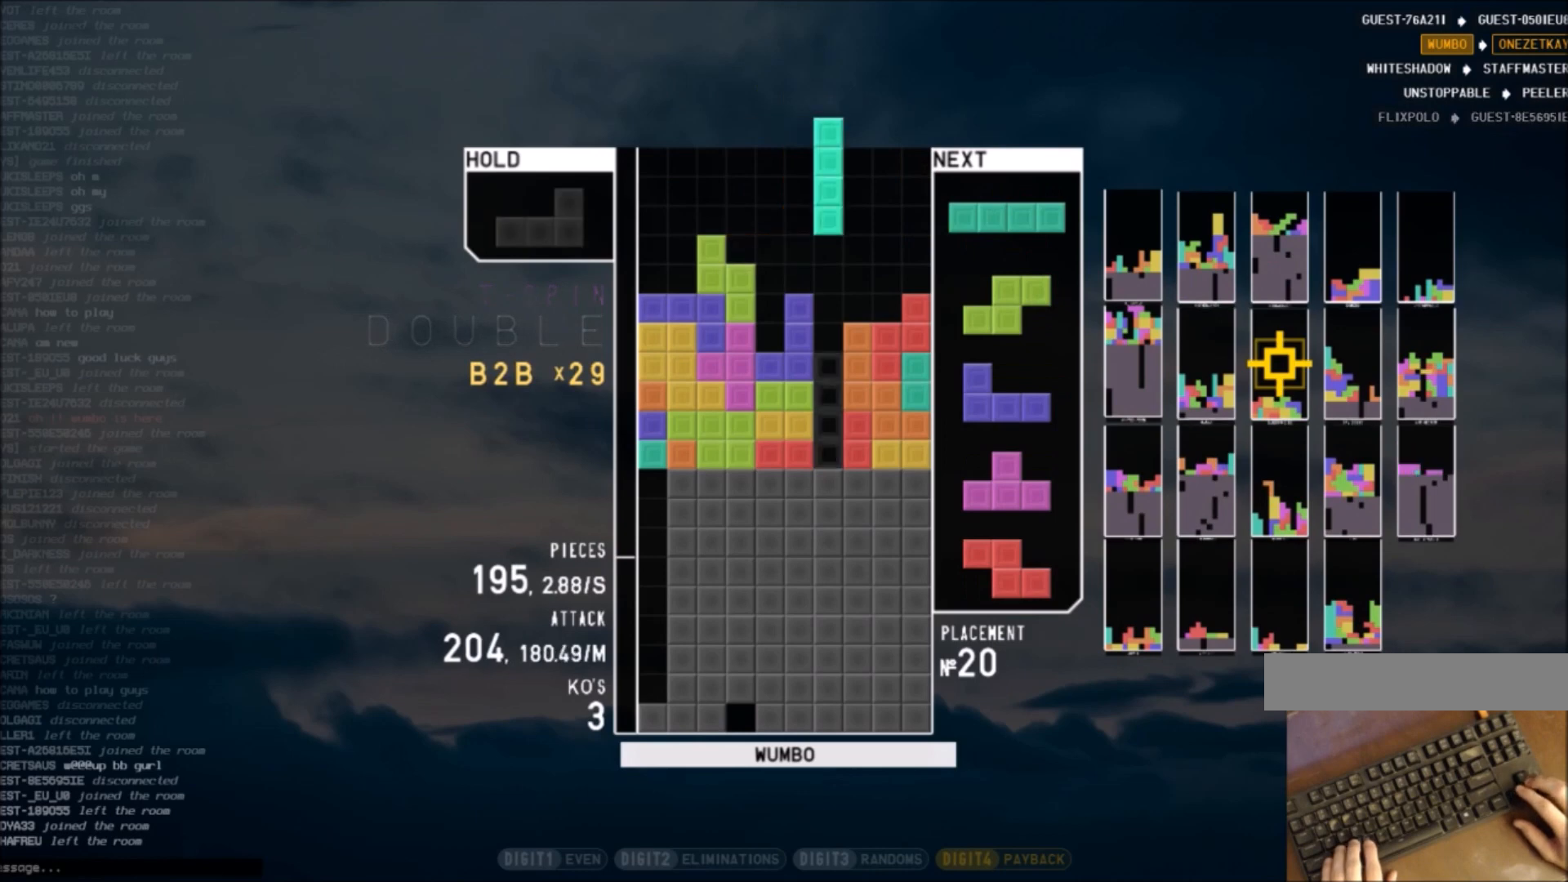
{"keys": ["shift"], "events": [[34, "c", "up"], [34, "right", "up"], [100, "x", "up"], [200, "down", "down"], [267, "right", "down"], [334, "c", "down"], [334, "down", "up"], [401, "shift", "down"], [501, "c", "up"], [501, "right", "up"]]}
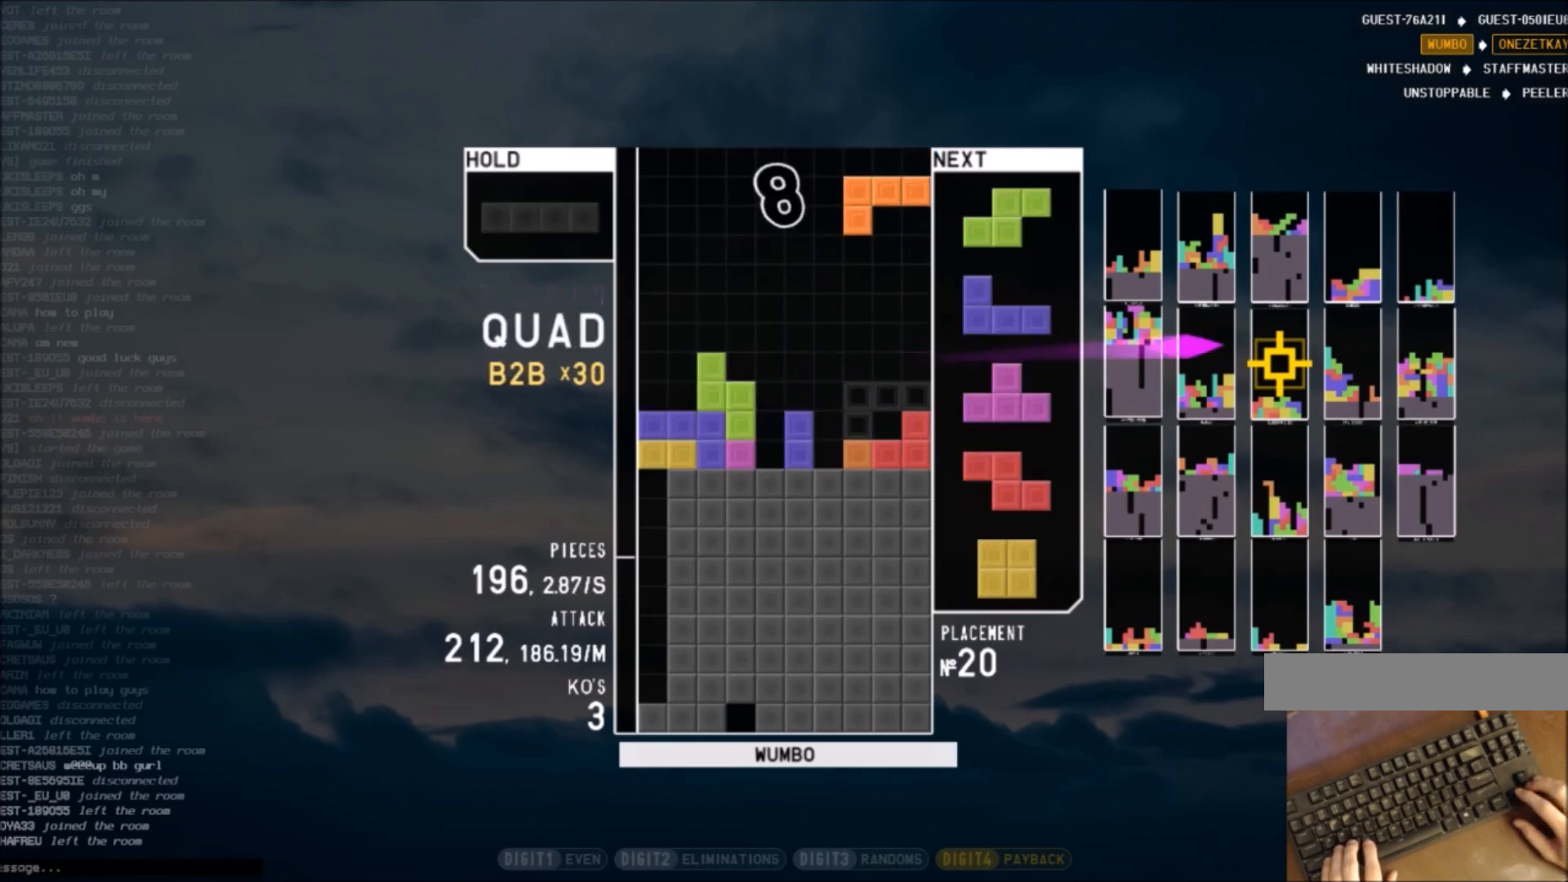
{"keys": ["c", "right"], "events": [[33, "left", "down"], [33, "shift", "up"], [133, "down", "down"], [133, "left", "up"], [233, "down", "up"], [467, "c", "down"], [500, "right", "down"]]}
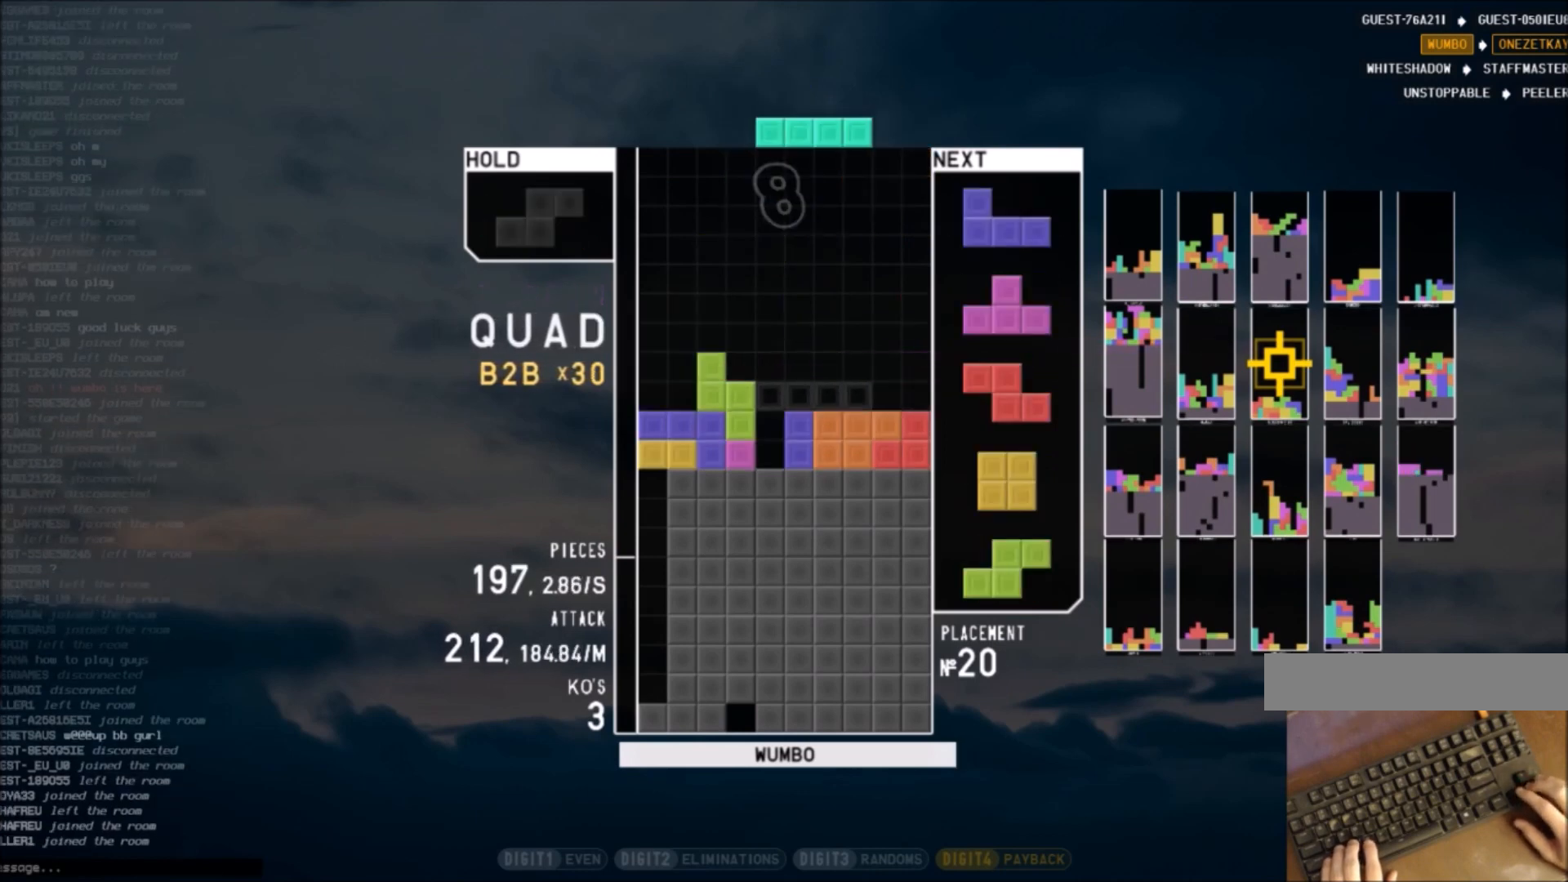
{"keys": ["right", "shift"], "events": [[100, "c", "up"], [134, "right", "up"], [234, "left", "down"], [301, "down", "down"], [334, "left", "up"], [334, "right", "down"], [434, "down", "up"], [434, "shift", "down"]]}
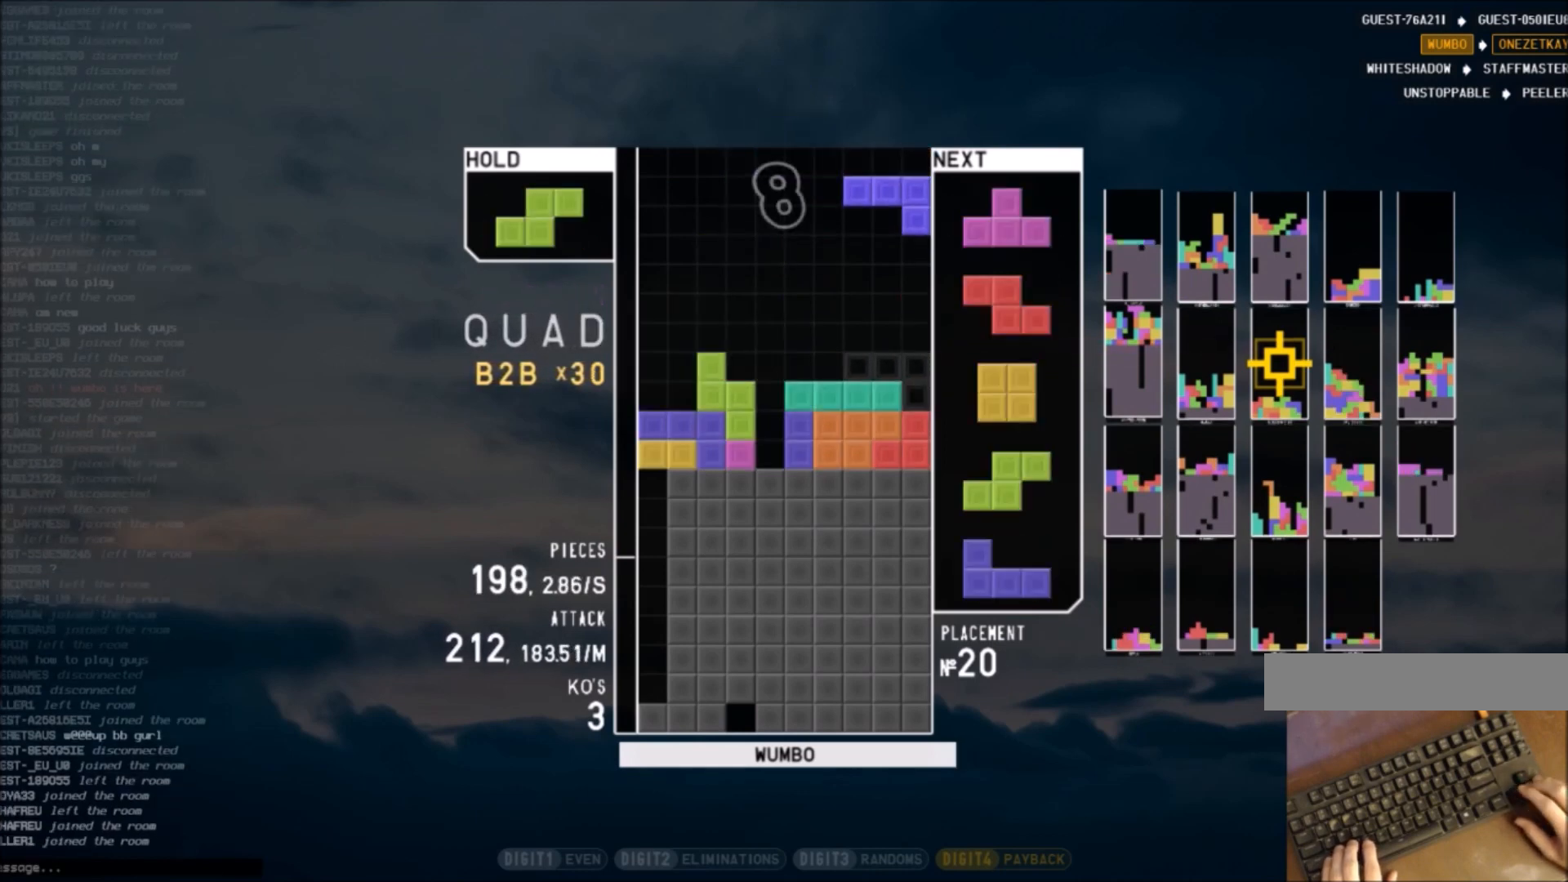
{"keys": ["left"], "events": [[33, "right", "up"], [33, "shift", "up"], [100, "down", "down"], [167, "c", "down"], [167, "down", "up"], [267, "right", "down"], [267, "x", "down"], [300, "c", "up"], [300, "down", "down"], [400, "down", "up"], [400, "x", "up"], [434, "right", "up"], [500, "left", "down"]]}
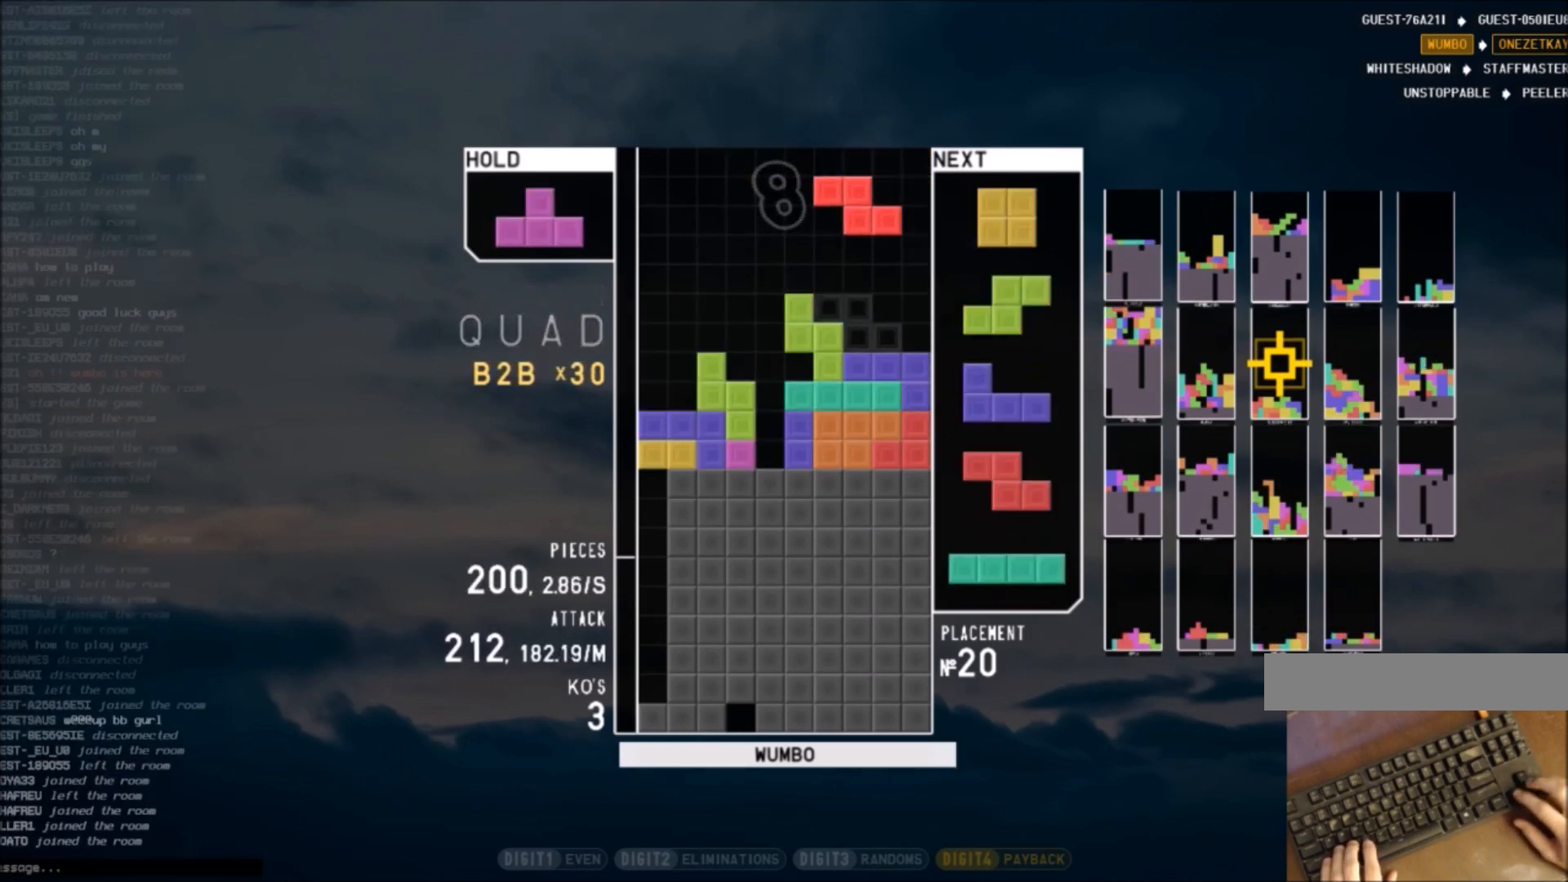
{"keys": ["down"], "events": [[34, "down", "down"], [134, "down", "up"], [167, "left", "up"], [234, "down", "down"], [267, "right", "down"], [301, "down", "up"], [367, "x", "down"], [467, "right", "up"], [501, "down", "down"], [501, "x", "up"]]}
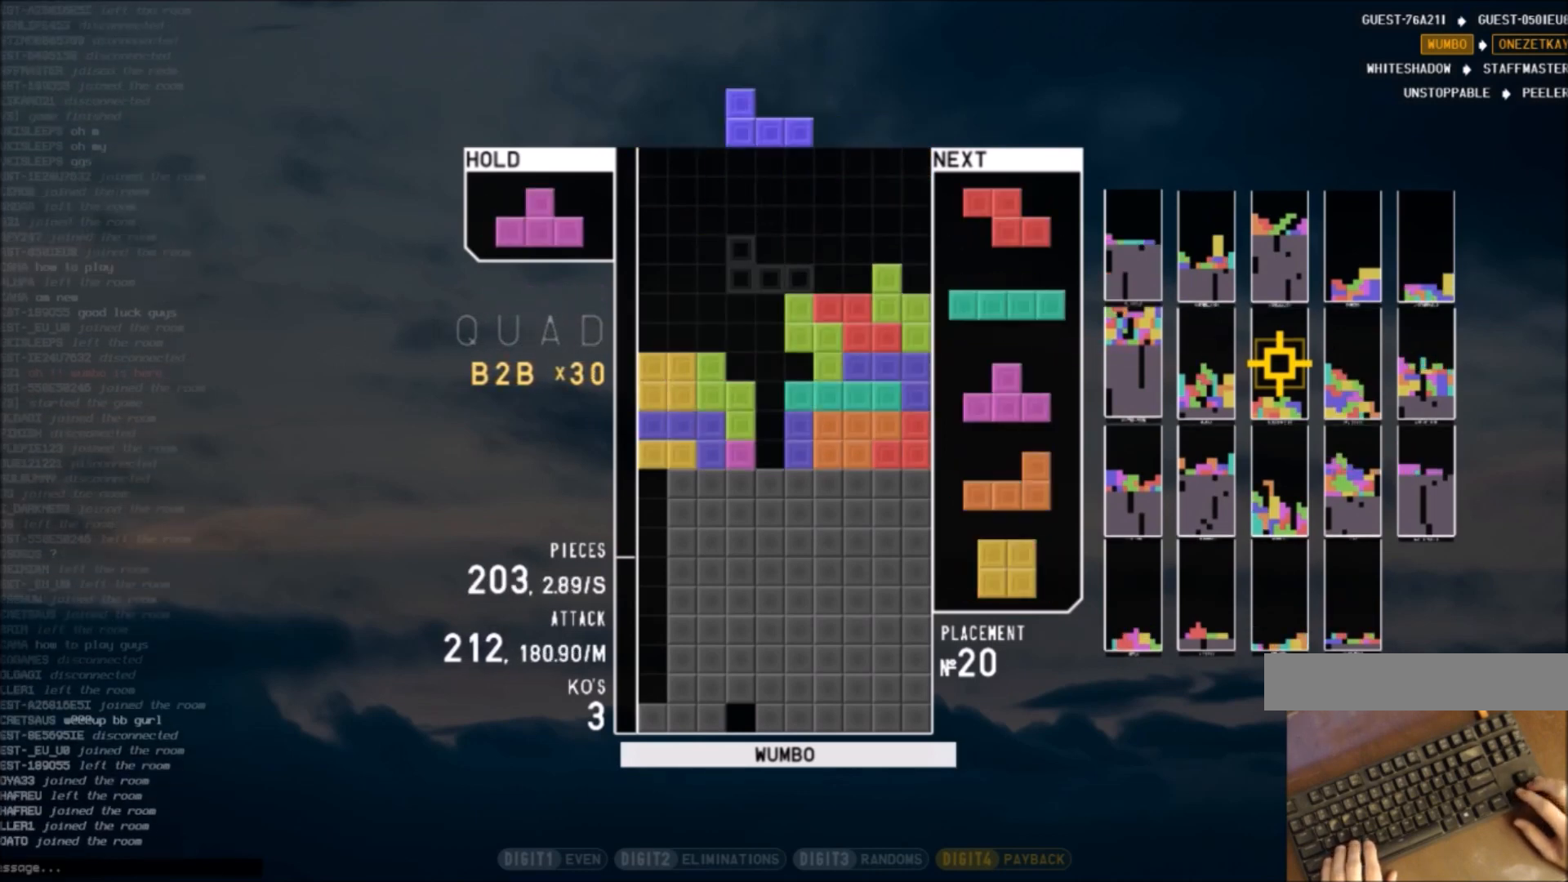
{"keys": ["z"], "events": [[100, "c", "down"], [100, "down", "up"], [200, "up", "down"], [200, "z", "down"], [233, "c", "up"], [233, "z", "up"], [333, "up", "up"], [367, "z", "down"]]}
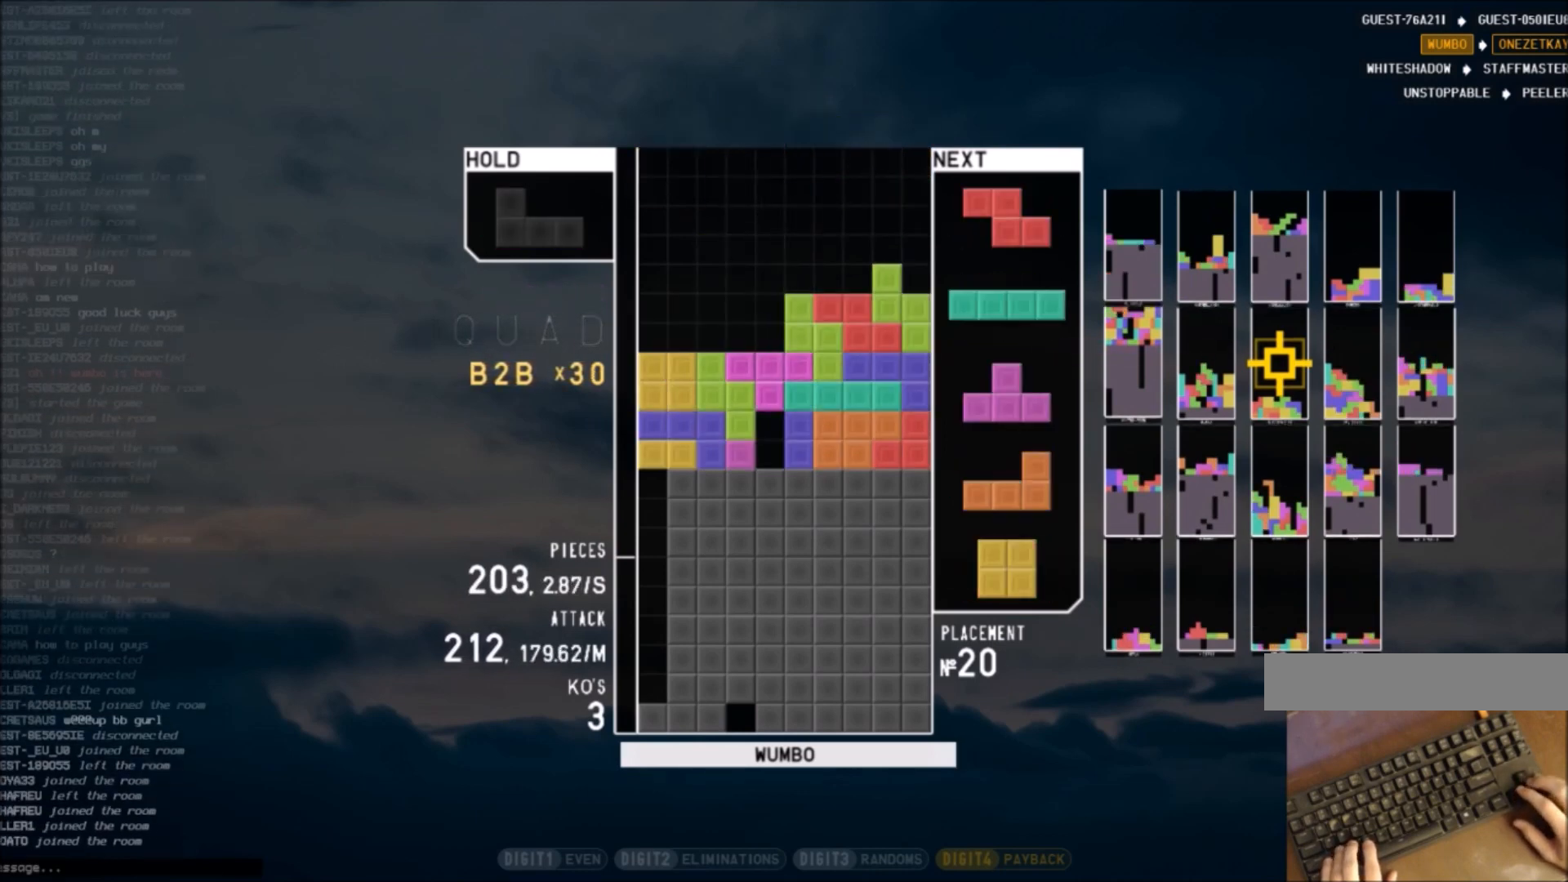
{"keys": ["c", "left"], "events": [[67, "down", "down"], [100, "left", "down"], [100, "z", "up"], [167, "c", "down"], [167, "down", "up"], [267, "down", "down"], [301, "c", "up"], [334, "down", "up"], [401, "c", "down"]]}